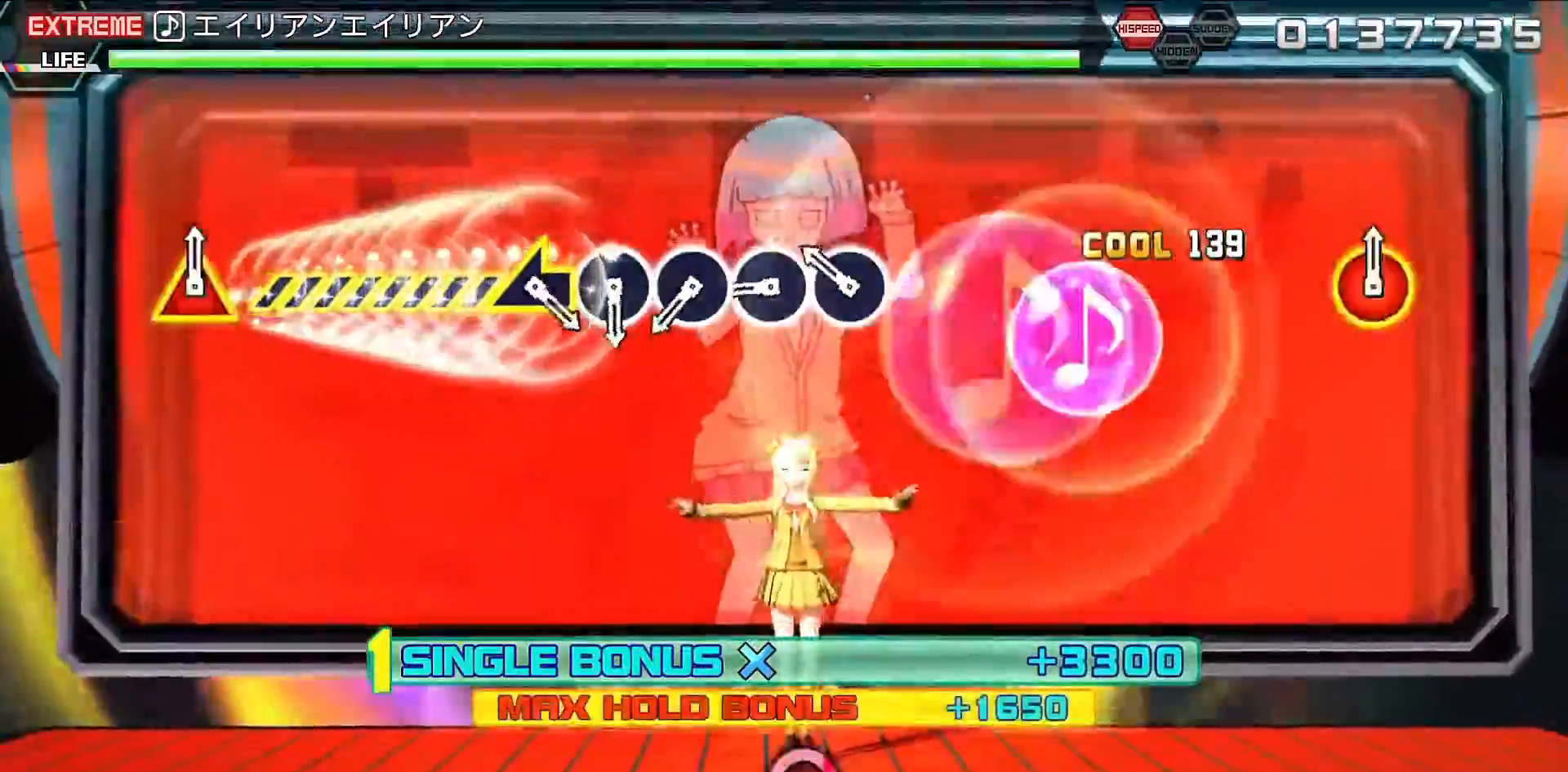
Gameplay with a controller (PlayStation layout); each line is a JSON object with the inputs held at the frame after it. "events" lists button and stick changes between this image and that frame as [ms after this image, input, new state], when the widget could be followed in between. Not read: L3 R3.
{"buttons": ["DPAD_DOWN"], "left_stick": "center", "right_stick": "center", "events": [[33, "CIRCLE", "up"], [167, "CIRCLE", "down"], [233, "CIRCLE", "up"], [367, "CIRCLE", "down"], [467, "CIRCLE", "up"]]}
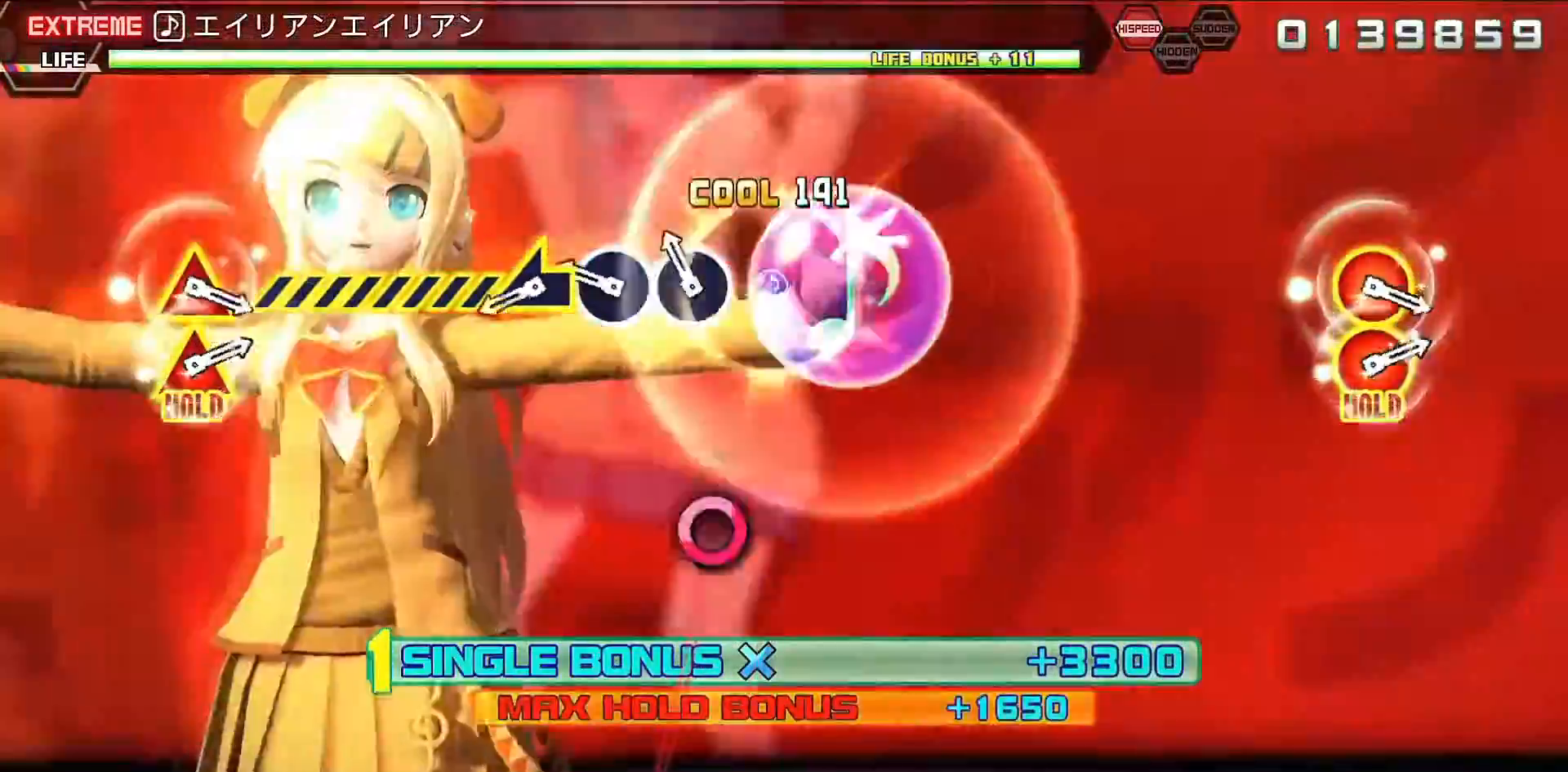
{"buttons": ["DPAD_DOWN"], "left_stick": "center", "right_stick": "left", "events": [[233, "right_stick", "left"]]}
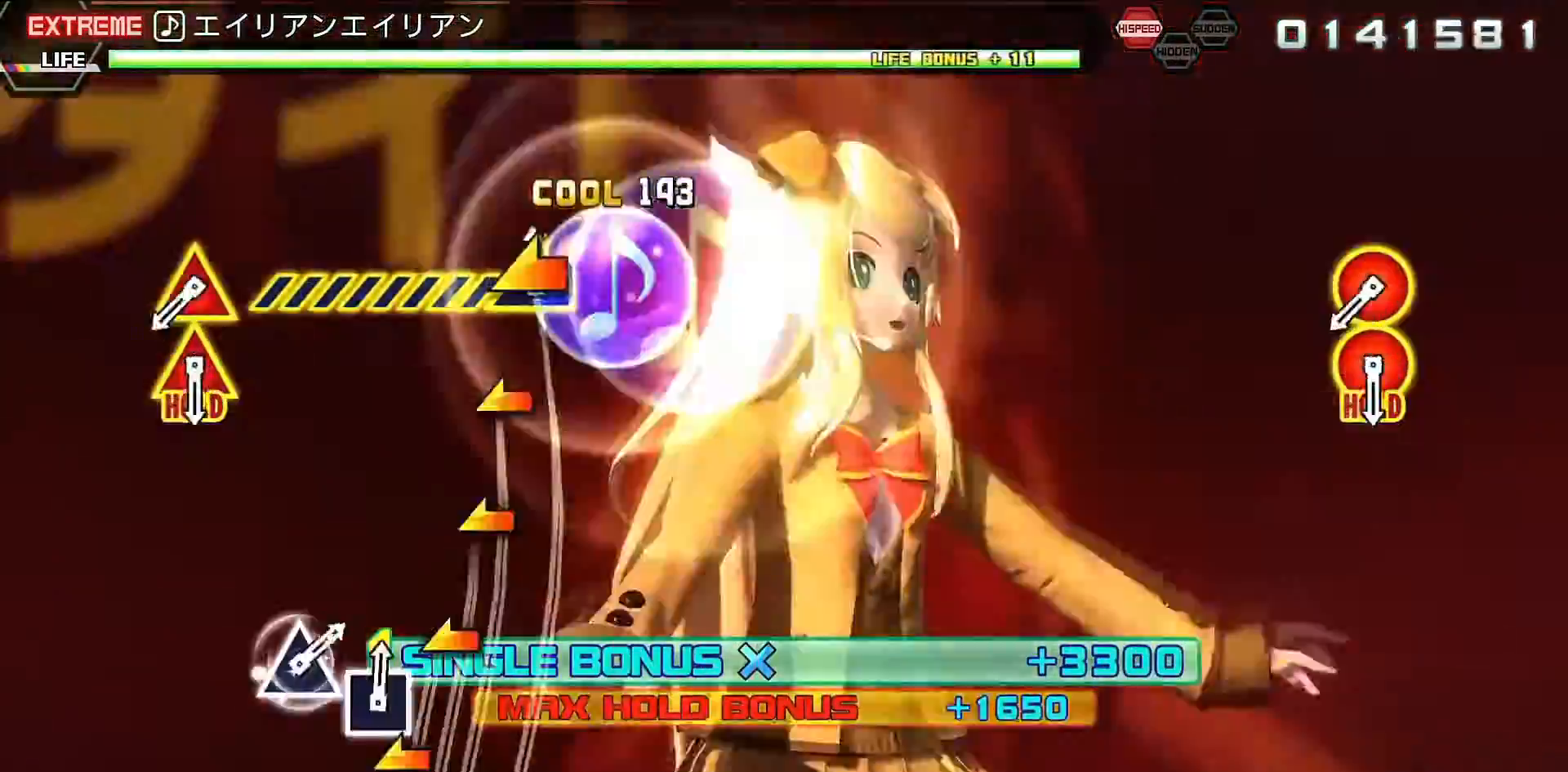
{"buttons": ["DPAD_DOWN"], "left_stick": "center", "right_stick": "center", "events": [[100, "right_stick", "center"], [367, "CIRCLE", "down"], [367, "TRIANGLE", "down"], [467, "CIRCLE", "up"], [467, "TRIANGLE", "up"]]}
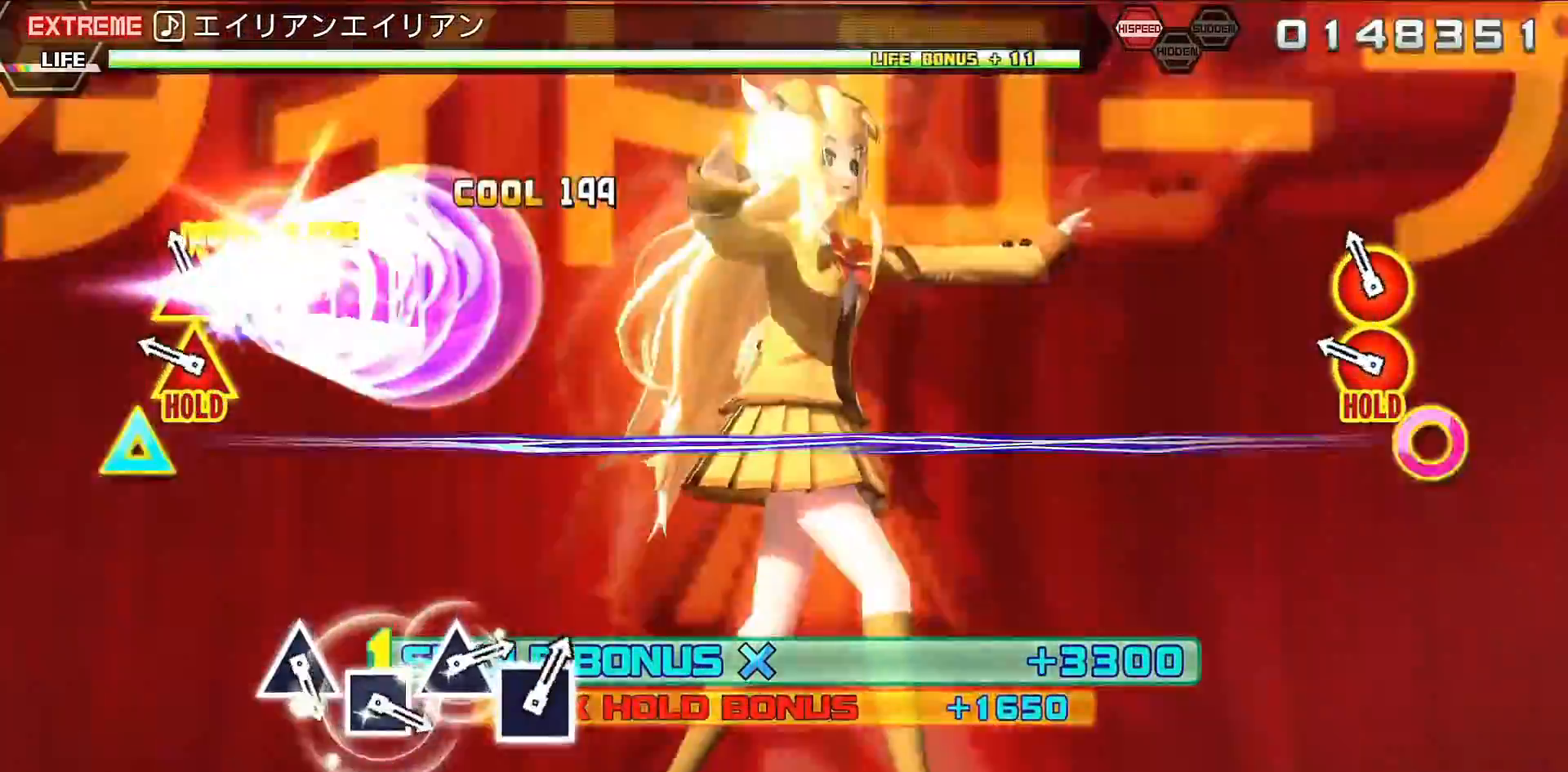
{"buttons": ["R2"], "left_stick": "center", "right_stick": "center", "events": [[67, "CIRCLE", "down"], [67, "TRIANGLE", "down"], [133, "R2", "down"], [200, "DPAD_DOWN", "up"], [233, "CIRCLE", "up"], [267, "TRIANGLE", "up"]]}
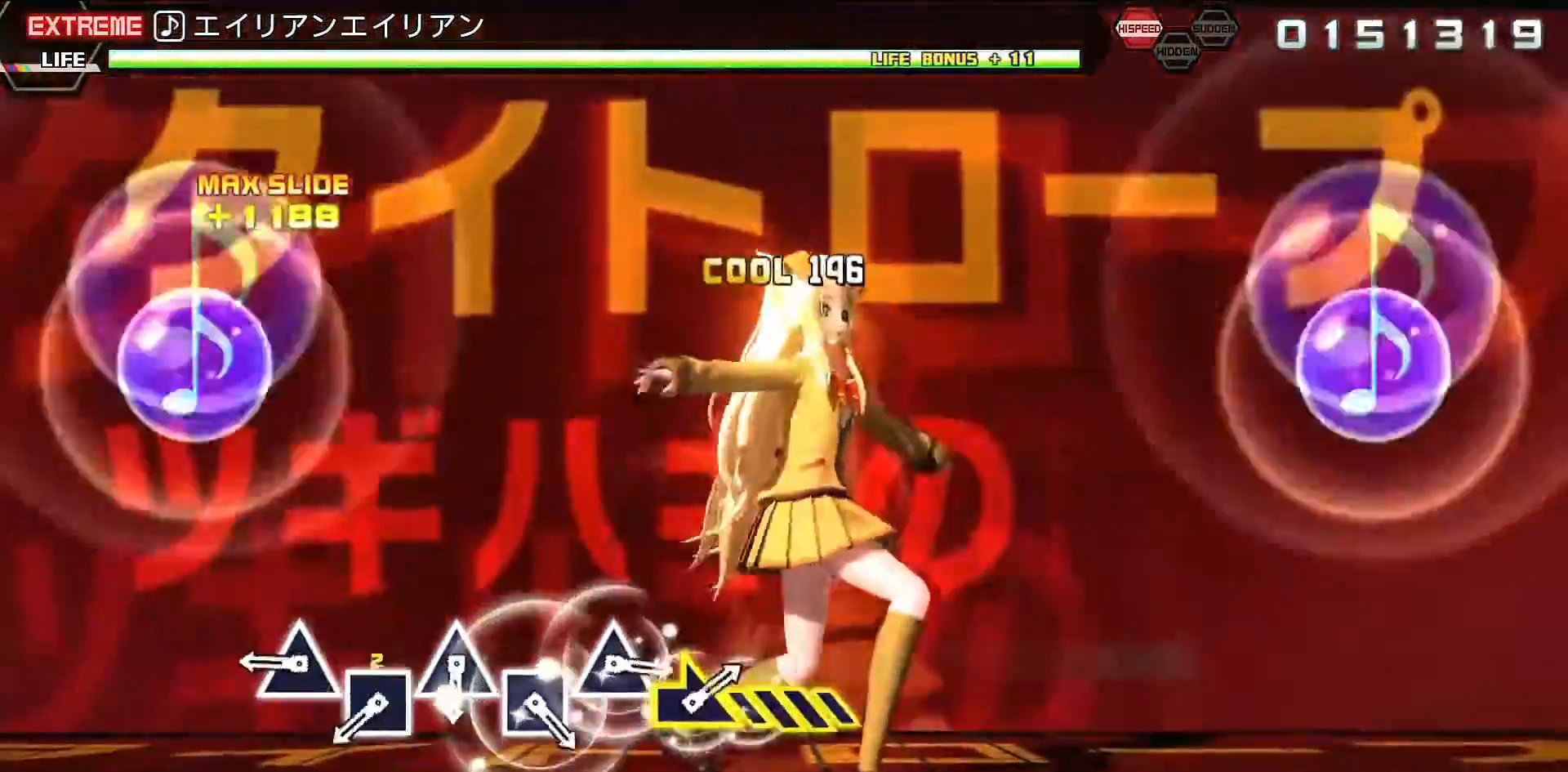
{"buttons": ["R2"], "left_stick": "center", "right_stick": "center", "events": [[133, "TRIANGLE", "down"], [233, "TRIANGLE", "up"], [367, "SQUARE", "down"], [433, "SQUARE", "up"]]}
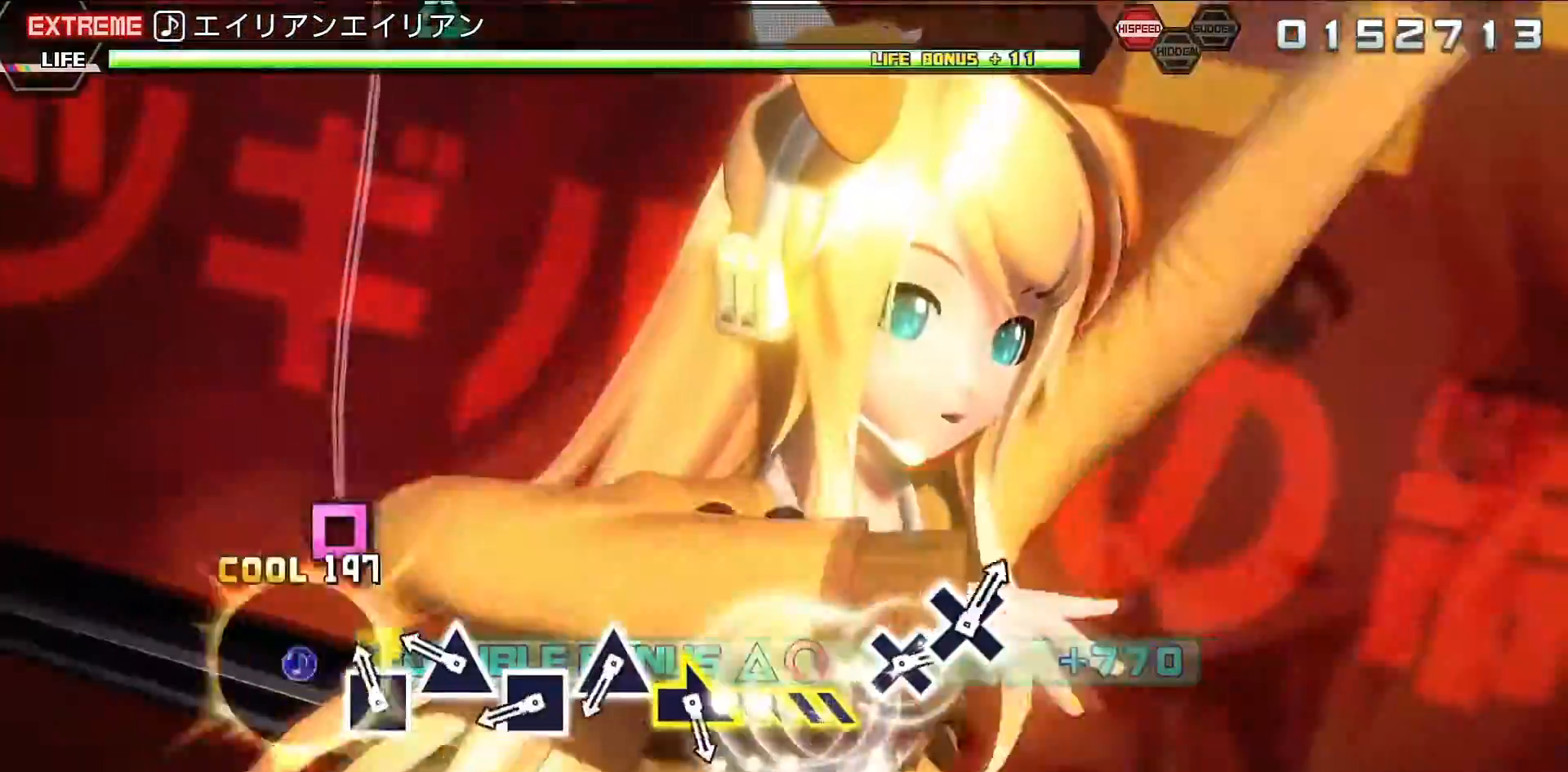
{"buttons": ["TRIANGLE", "R2"], "left_stick": "center", "right_stick": "center", "events": [[33, "TRIANGLE", "down"], [100, "TRIANGLE", "up"], [233, "SQUARE", "down"], [300, "SQUARE", "up"], [433, "TRIANGLE", "down"]]}
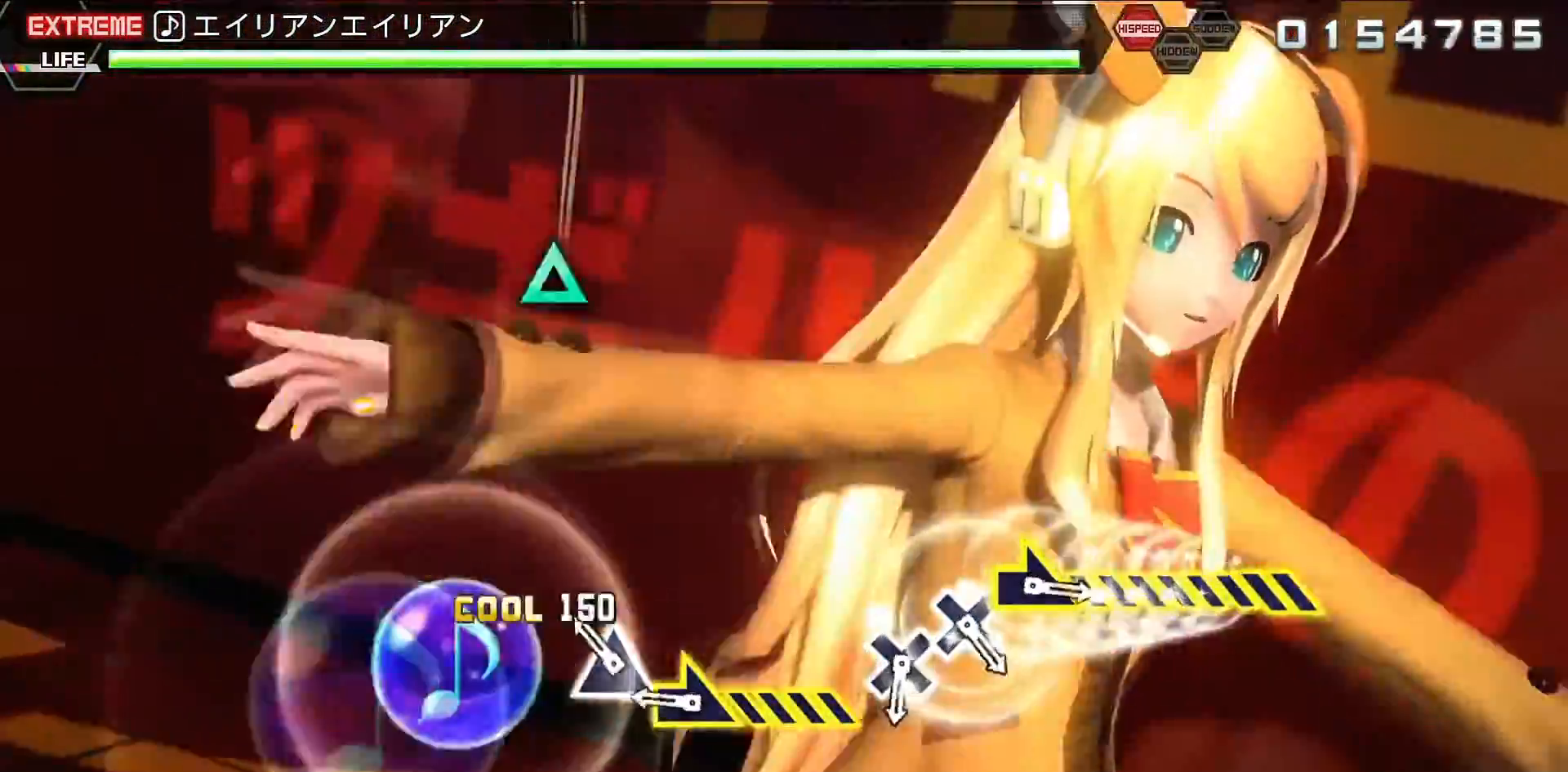
{"buttons": ["R2"], "left_stick": "center", "right_stick": "center", "events": [[33, "TRIANGLE", "up"], [100, "left_stick", "down-right"], [367, "left_stick", "center"]]}
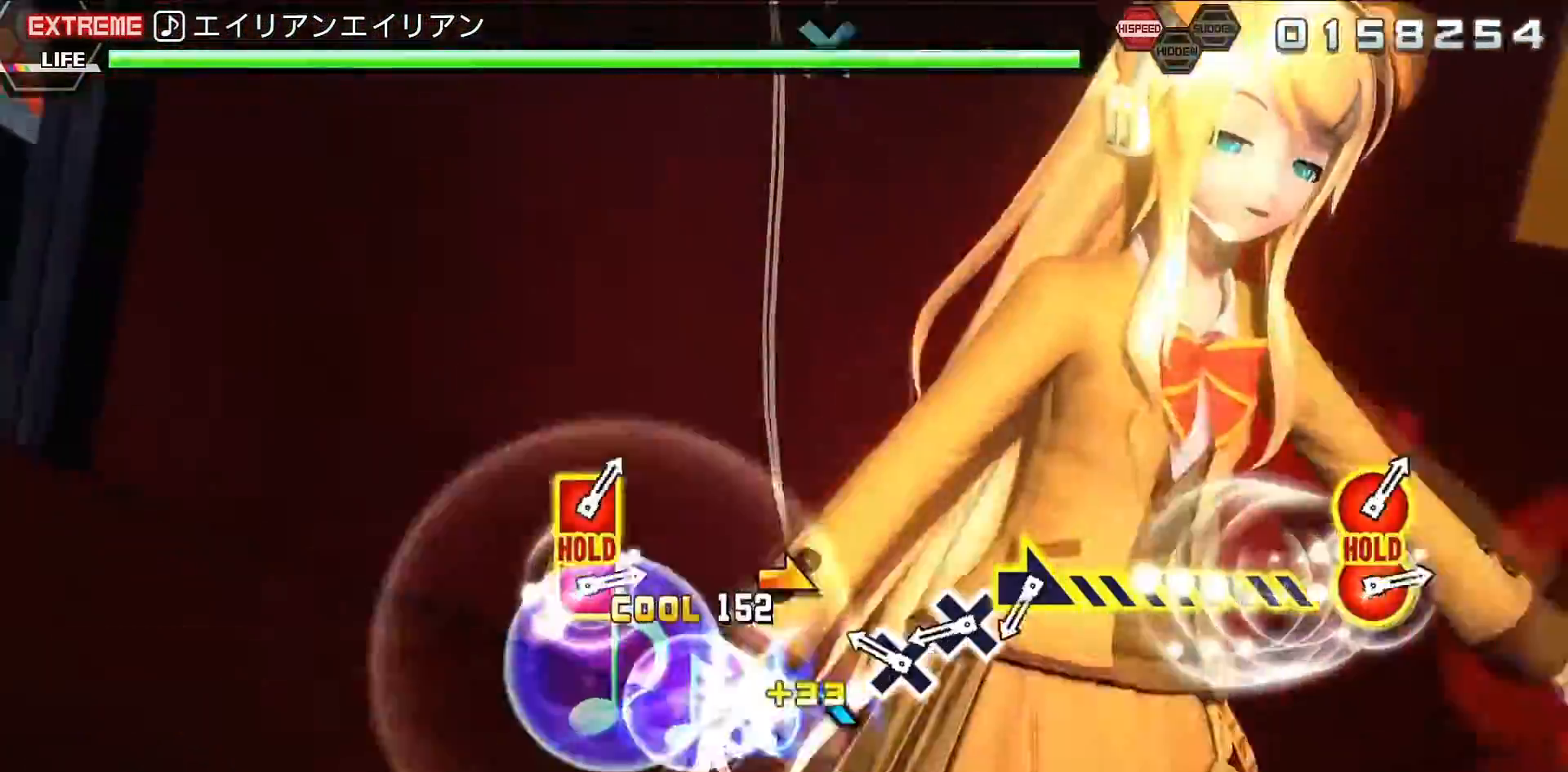
{"buttons": ["R2"], "left_stick": "down-right", "right_stick": "center", "events": [[33, "CROSS", "down"], [100, "CROSS", "up"], [200, "CROSS", "down"], [300, "CROSS", "up"], [400, "left_stick", "down-right"]]}
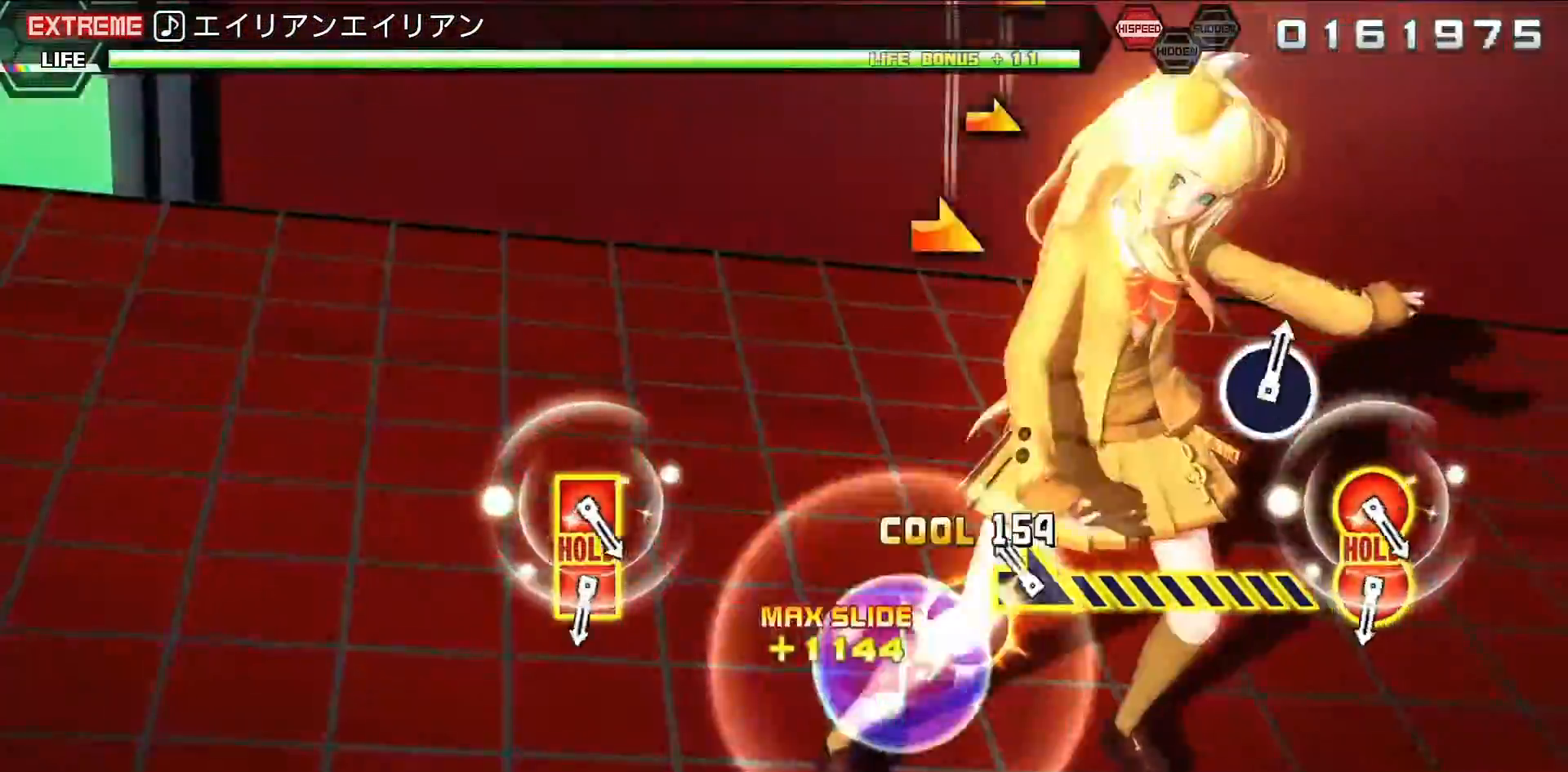
{"buttons": ["R2"], "left_stick": "center", "right_stick": "center", "events": [[167, "left_stick", "right"], [300, "left_stick", "center"]]}
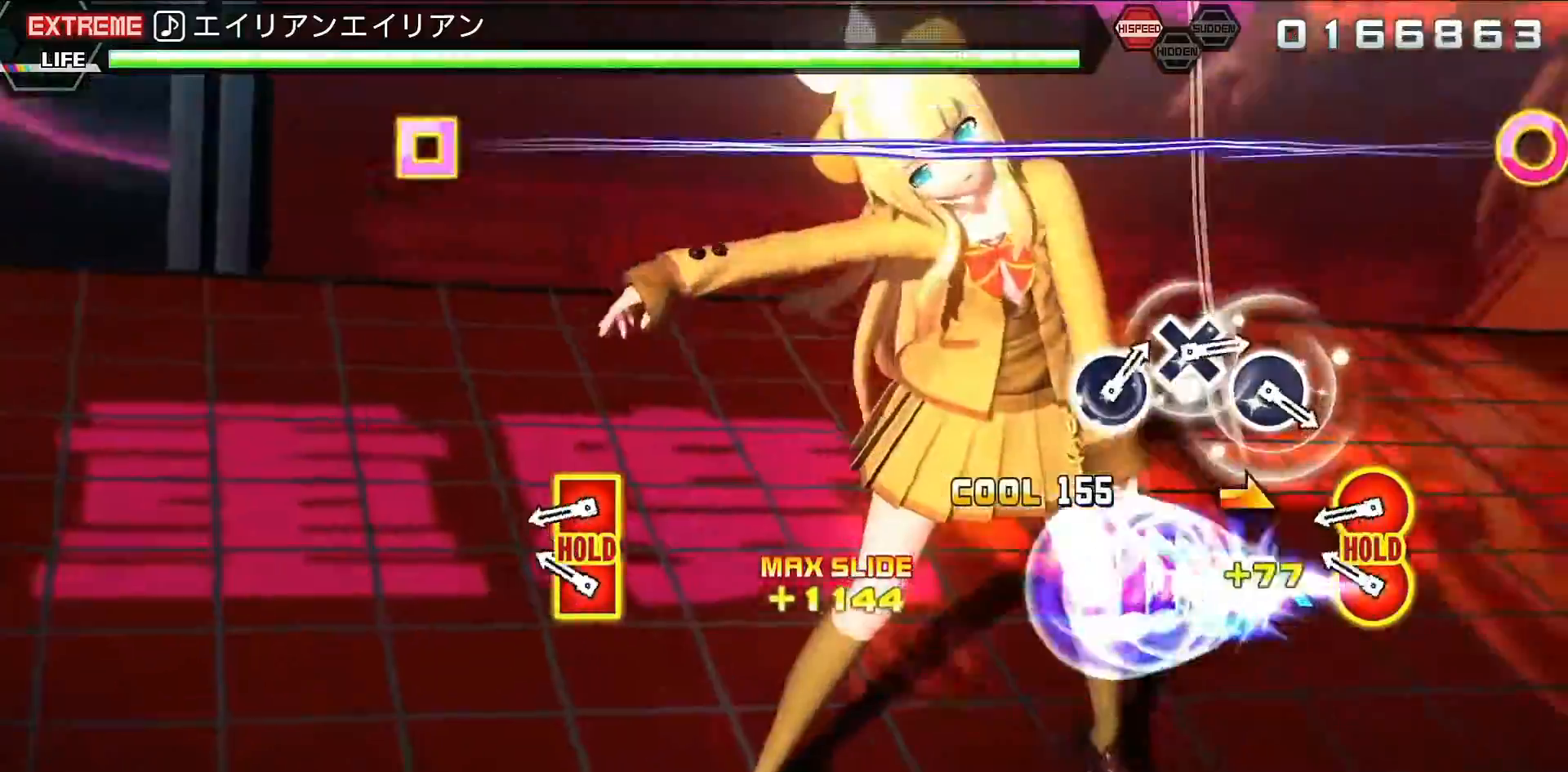
{"buttons": ["L2"], "left_stick": "center", "right_stick": "center", "events": [[33, "CIRCLE", "down"], [33, "DPAD_LEFT", "down"], [100, "CIRCLE", "up"], [167, "DPAD_LEFT", "up"], [200, "CIRCLE", "down"], [300, "DPAD_LEFT", "down"], [333, "L2", "down"], [333, "R2", "up"], [367, "CIRCLE", "up"], [433, "DPAD_LEFT", "up"]]}
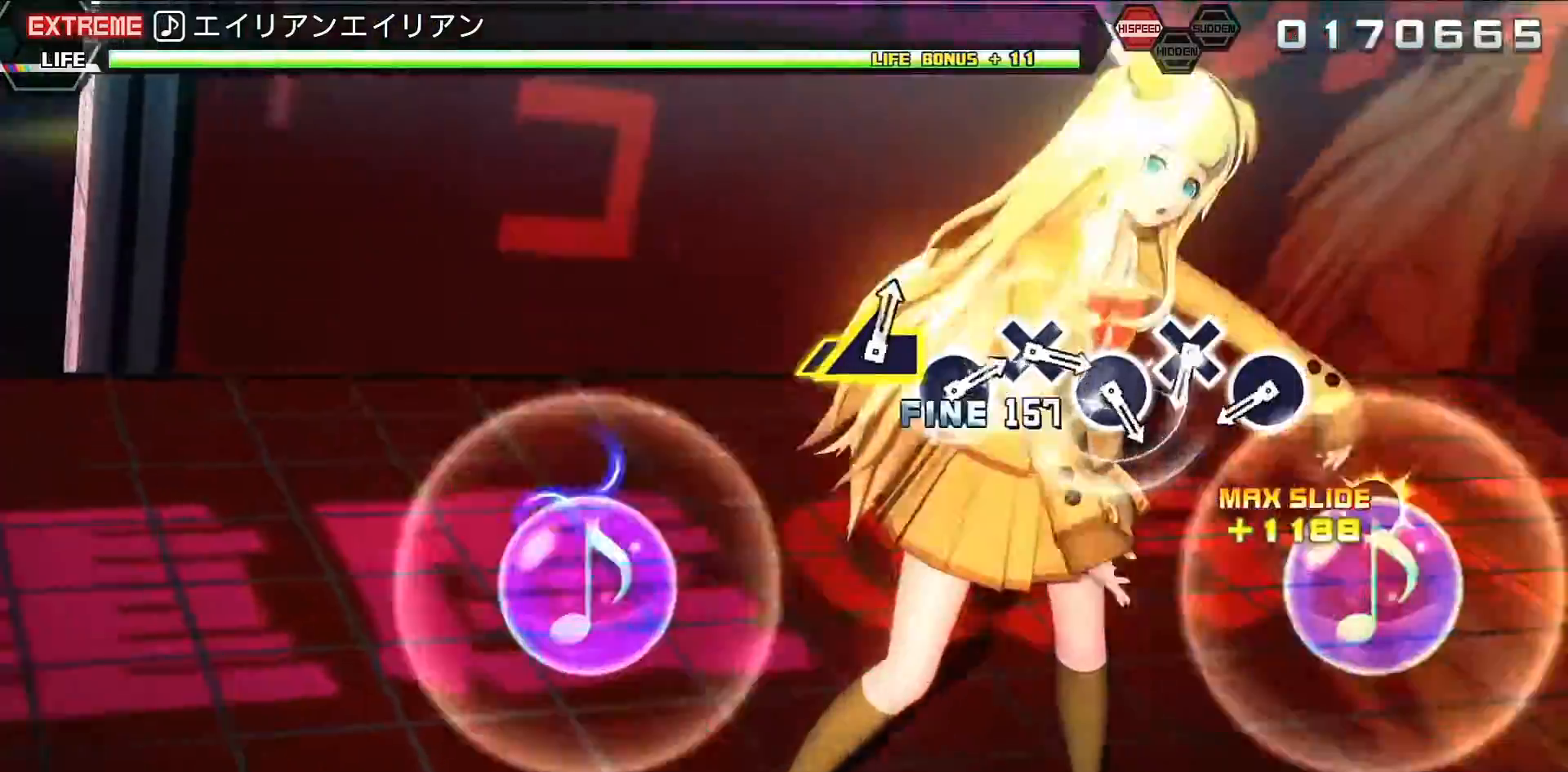
{"buttons": ["CROSS", "L2"], "left_stick": "center", "right_stick": "center", "events": [[300, "CIRCLE", "down"], [400, "CIRCLE", "up"], [500, "CROSS", "down"]]}
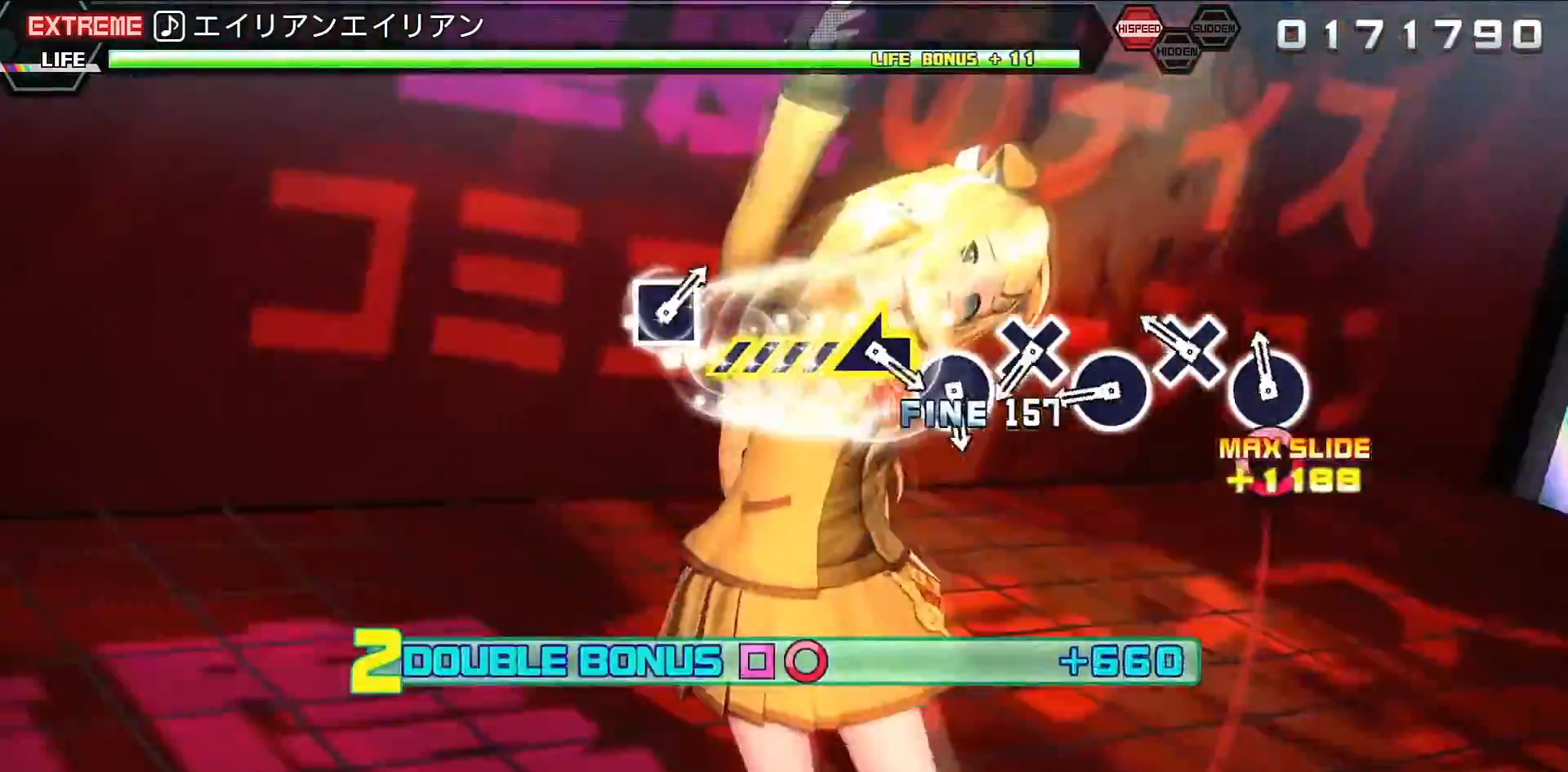
{"buttons": ["L2"], "left_stick": "center", "right_stick": "center", "events": [[100, "CROSS", "up"], [233, "CIRCLE", "down"], [267, "CIRCLE", "up"], [400, "CROSS", "down"], [500, "CROSS", "up"]]}
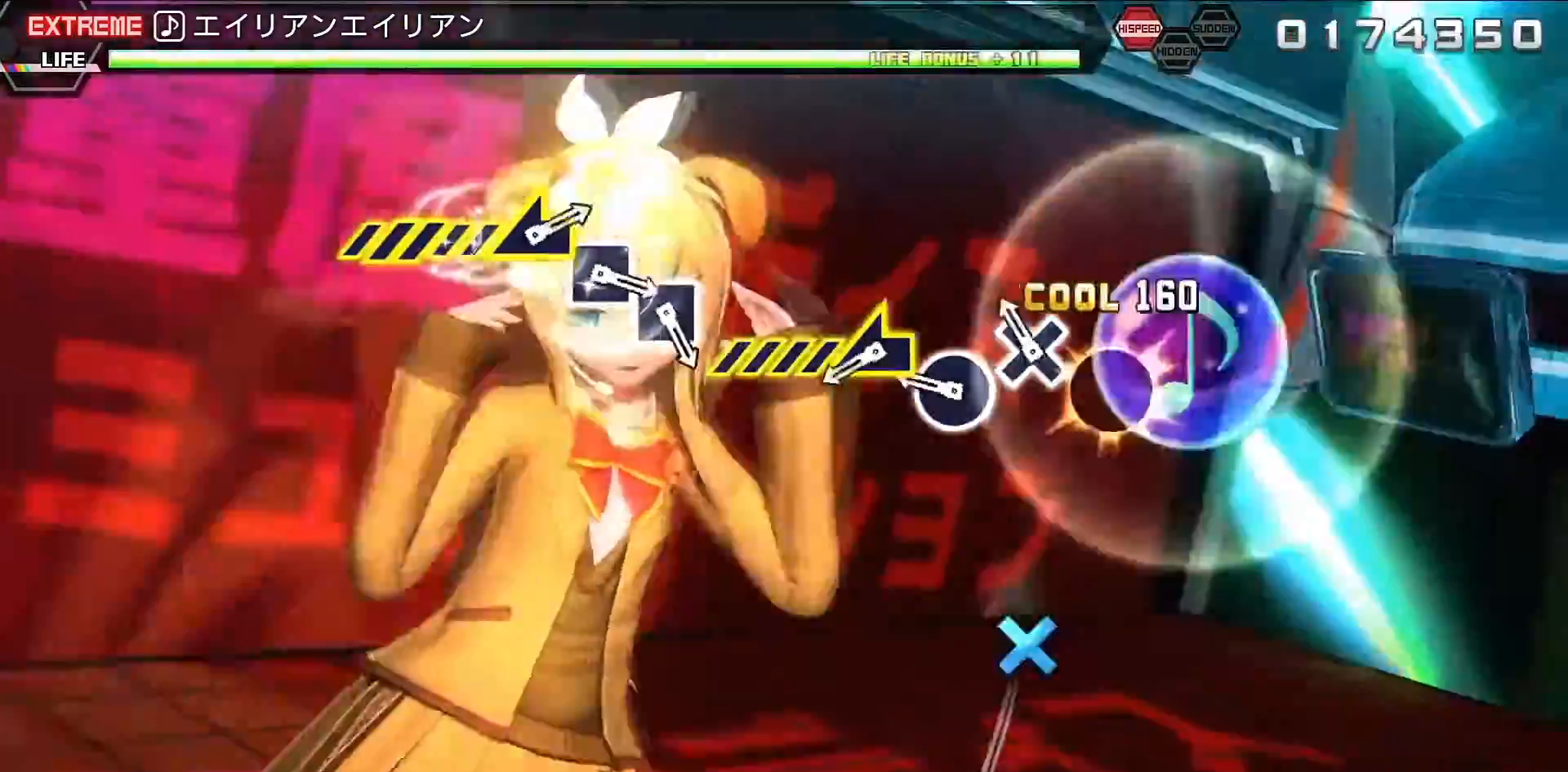
{"buttons": ["L2"], "left_stick": "left", "right_stick": "center", "events": [[100, "CIRCLE", "down"], [200, "CIRCLE", "up"], [267, "left_stick", "left"]]}
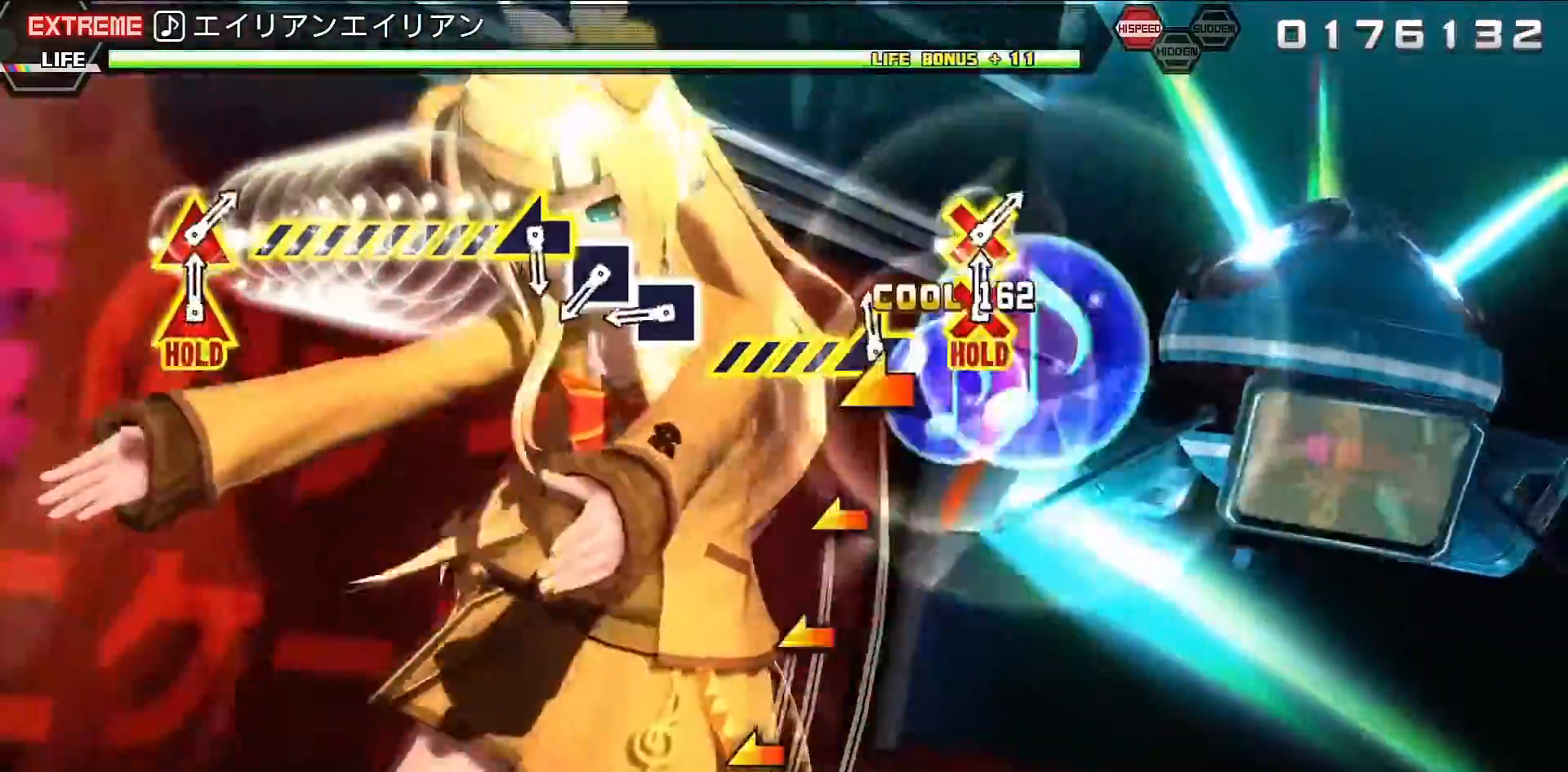
{"buttons": ["SQUARE", "L2"], "left_stick": "center", "right_stick": "center", "events": [[100, "left_stick", "center"], [200, "SQUARE", "down"], [267, "SQUARE", "up"], [400, "SQUARE", "down"]]}
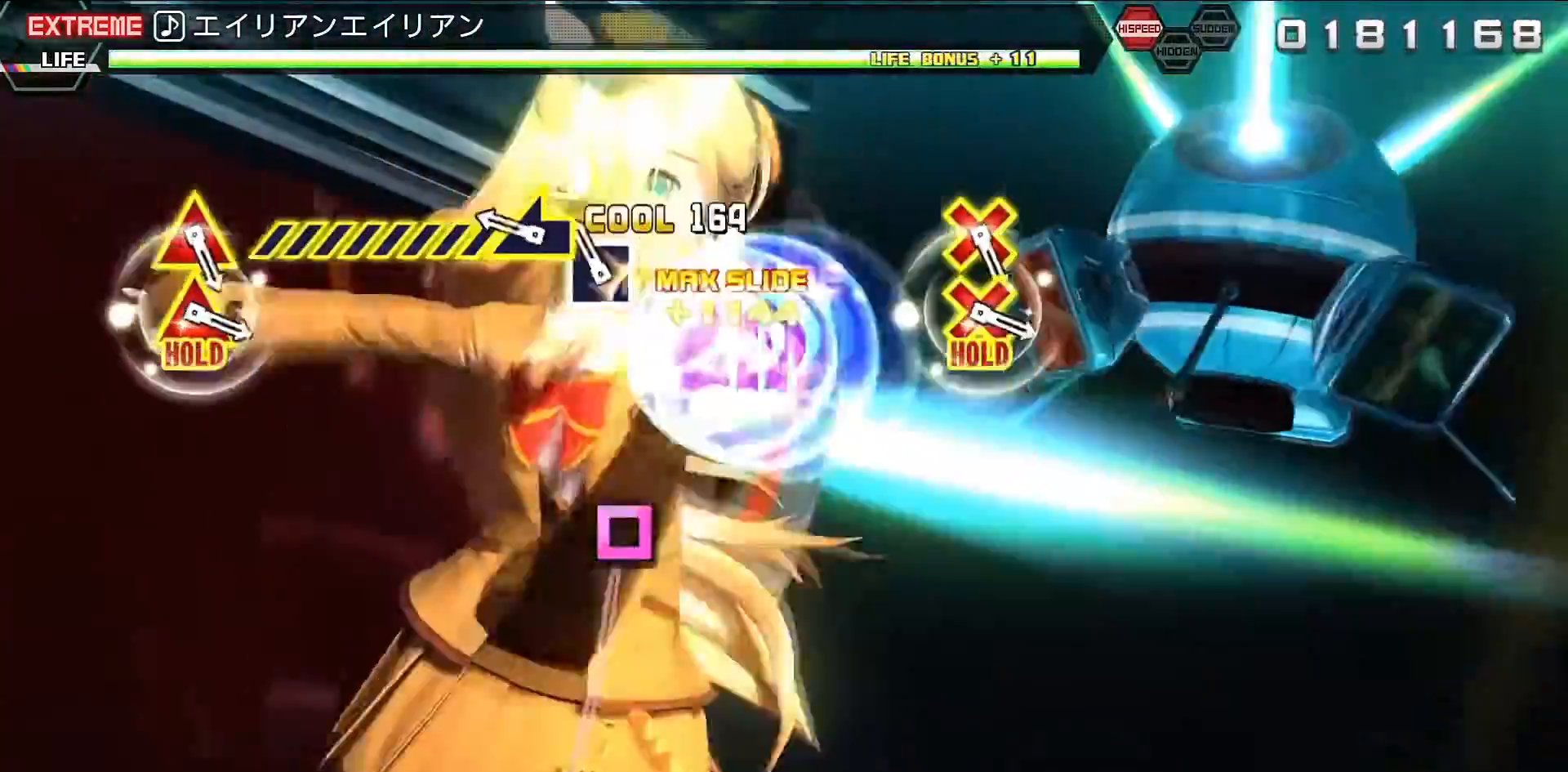
{"buttons": ["L2"], "left_stick": "center", "right_stick": "center", "events": [[33, "SQUARE", "up"], [33, "left_stick", "up-left"], [467, "left_stick", "center"]]}
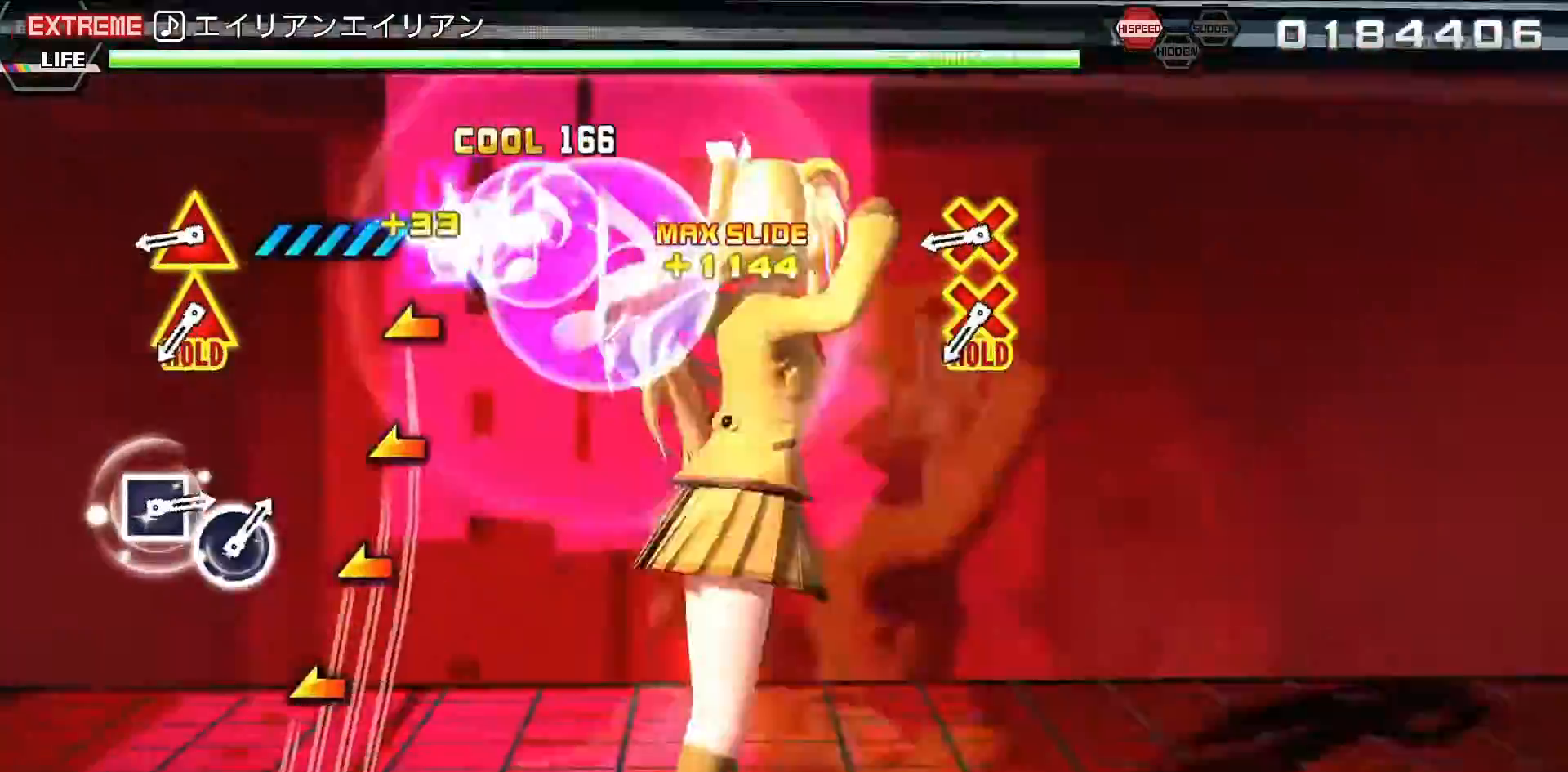
{"buttons": ["TRIANGLE", "L2", "R2", "DPAD_DOWN"], "left_stick": "center", "right_stick": "center", "events": [[167, "DPAD_DOWN", "down"], [167, "TRIANGLE", "down"], [233, "TRIANGLE", "up"], [367, "TRIANGLE", "down"], [467, "R2", "down"]]}
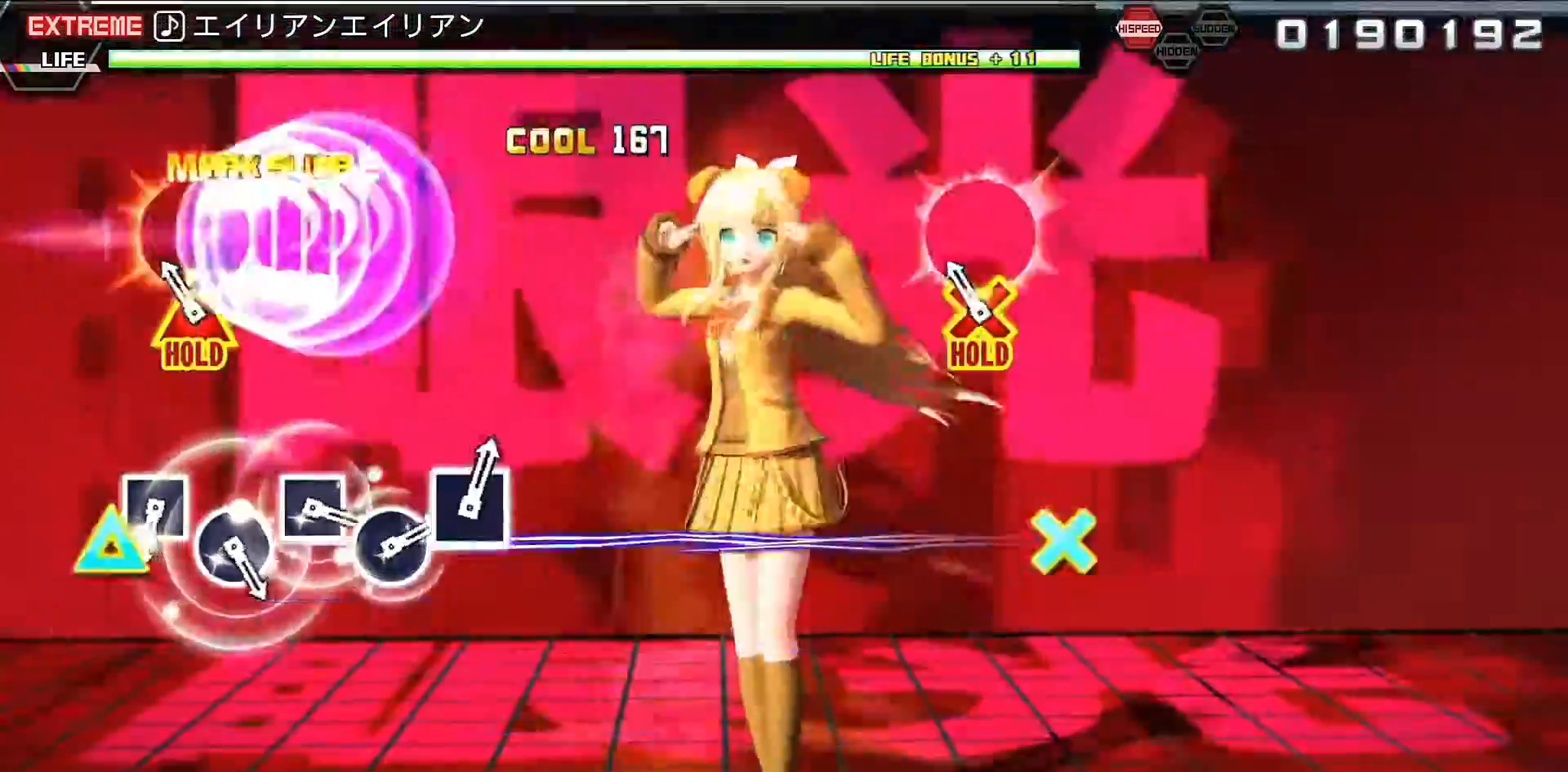
{"buttons": ["SQUARE", "R2"], "left_stick": "center", "right_stick": "center", "events": [[33, "DPAD_DOWN", "up"], [33, "TRIANGLE", "up"], [100, "L2", "up"], [467, "SQUARE", "down"]]}
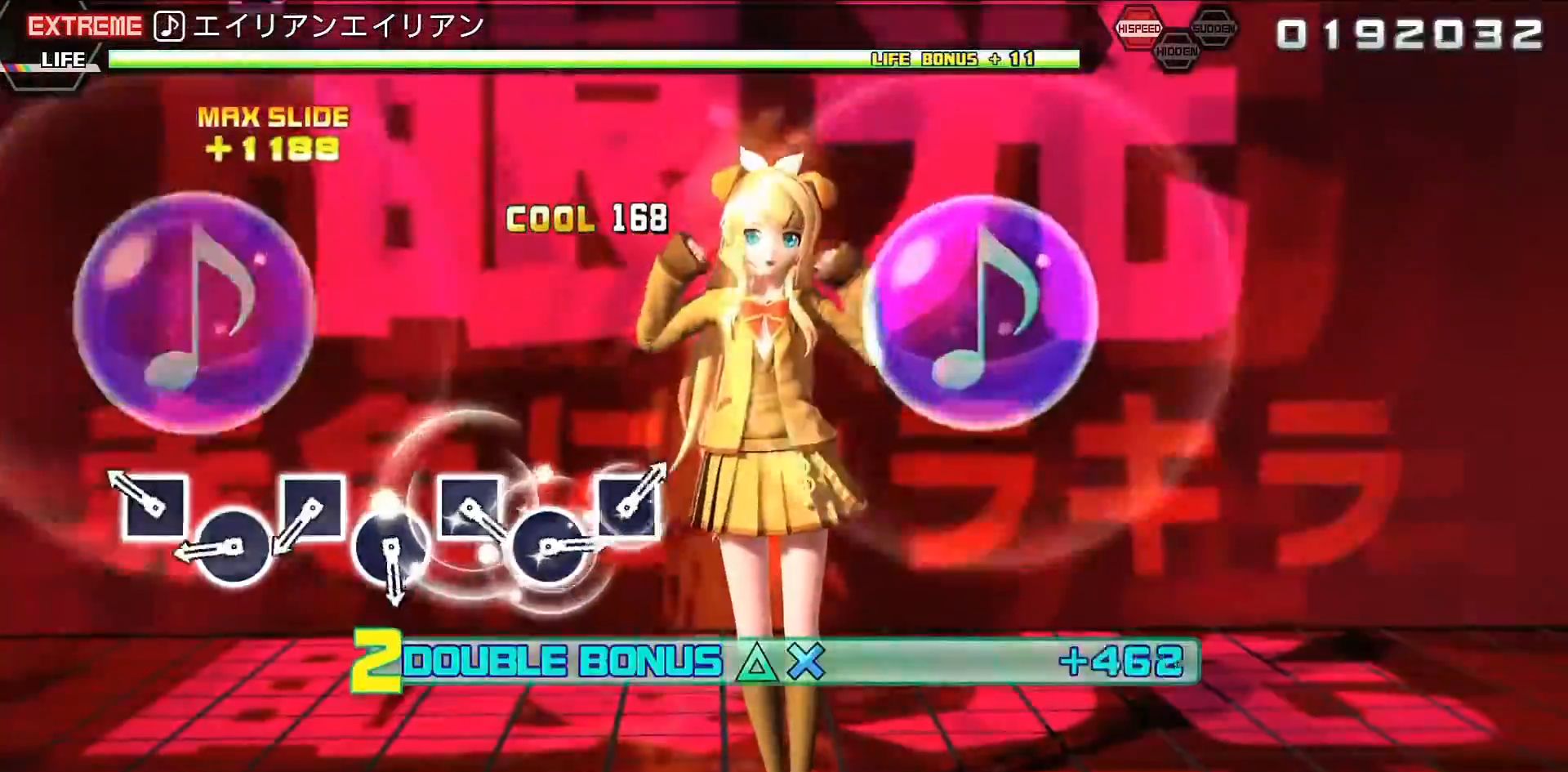
{"buttons": ["R2"], "left_stick": "center", "right_stick": "center", "events": [[67, "SQUARE", "up"], [167, "CIRCLE", "down"], [233, "CIRCLE", "up"], [333, "SQUARE", "down"], [433, "SQUARE", "up"]]}
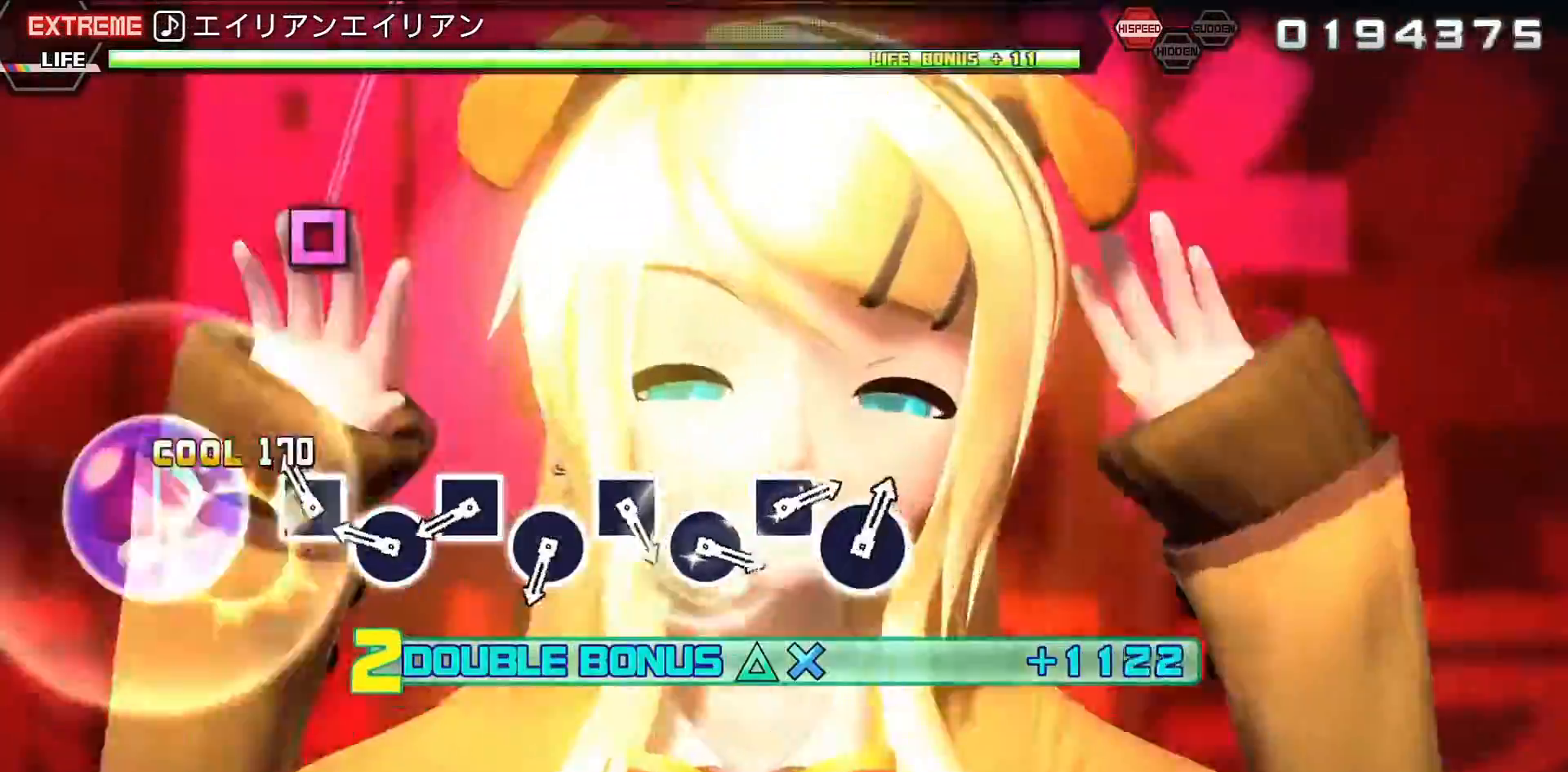
{"buttons": ["CIRCLE", "R2"], "left_stick": "center", "right_stick": "center", "events": [[33, "CIRCLE", "down"], [133, "CIRCLE", "up"], [233, "SQUARE", "down"], [300, "SQUARE", "up"], [433, "CIRCLE", "down"]]}
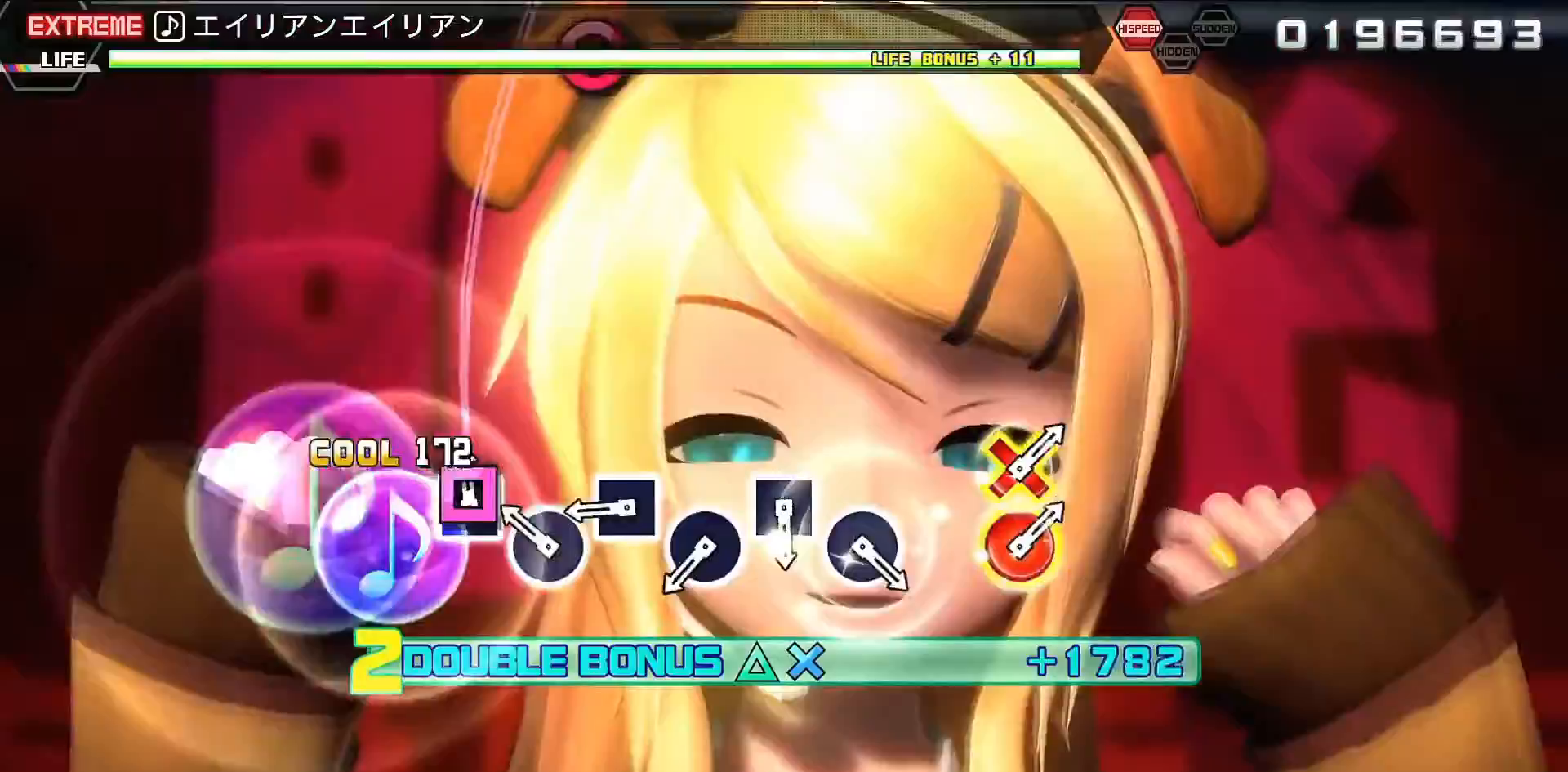
{"buttons": ["R2"], "left_stick": "center", "right_stick": "center", "events": [[33, "CIRCLE", "up"], [133, "SQUARE", "down"], [267, "SQUARE", "up"], [333, "CIRCLE", "down"], [400, "CIRCLE", "up"]]}
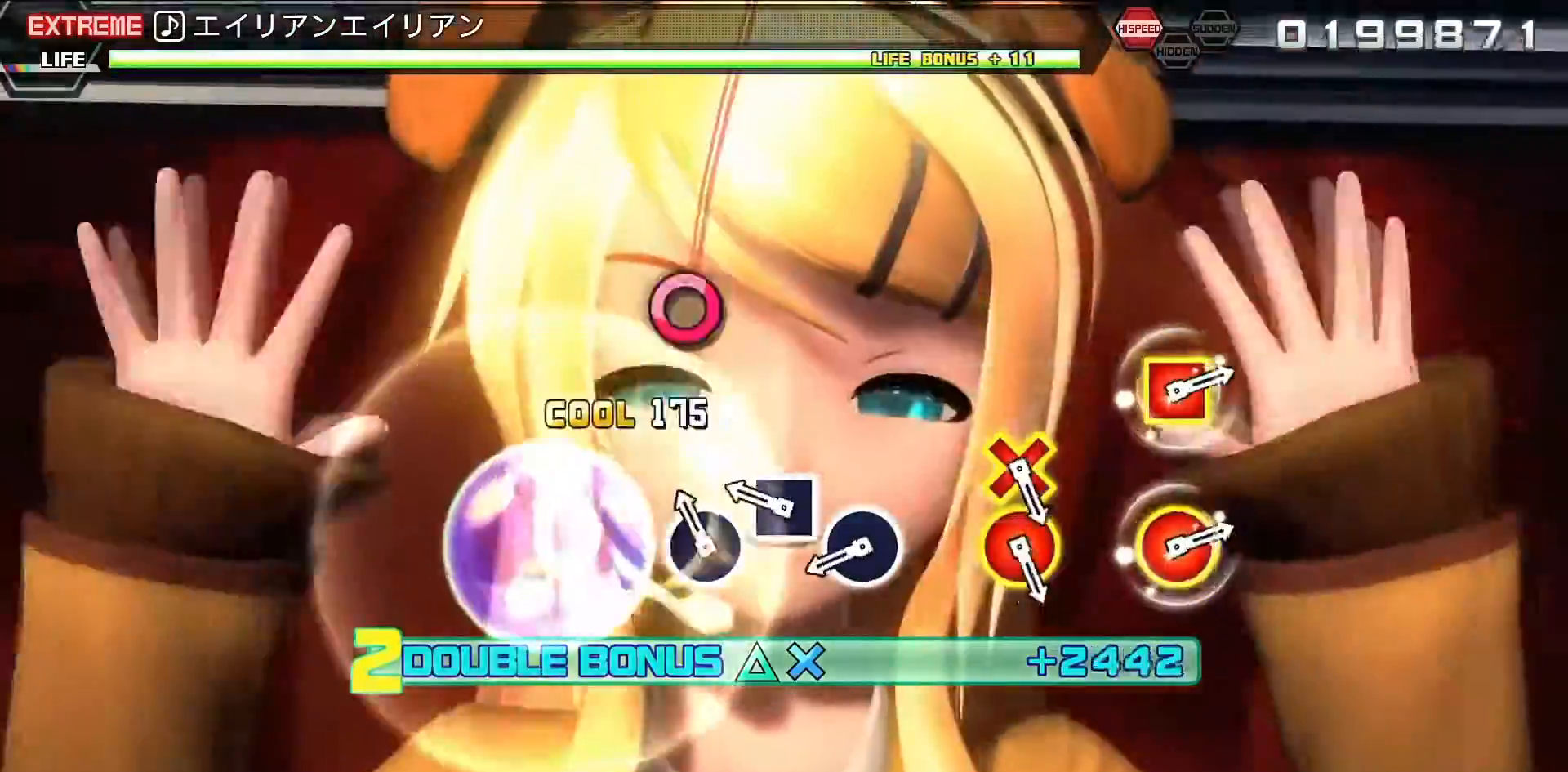
{"buttons": ["R2"], "left_stick": "center", "right_stick": "center", "events": [[67, "SQUARE", "down"], [100, "SQUARE", "up"], [233, "CIRCLE", "down"], [367, "CIRCLE", "up"]]}
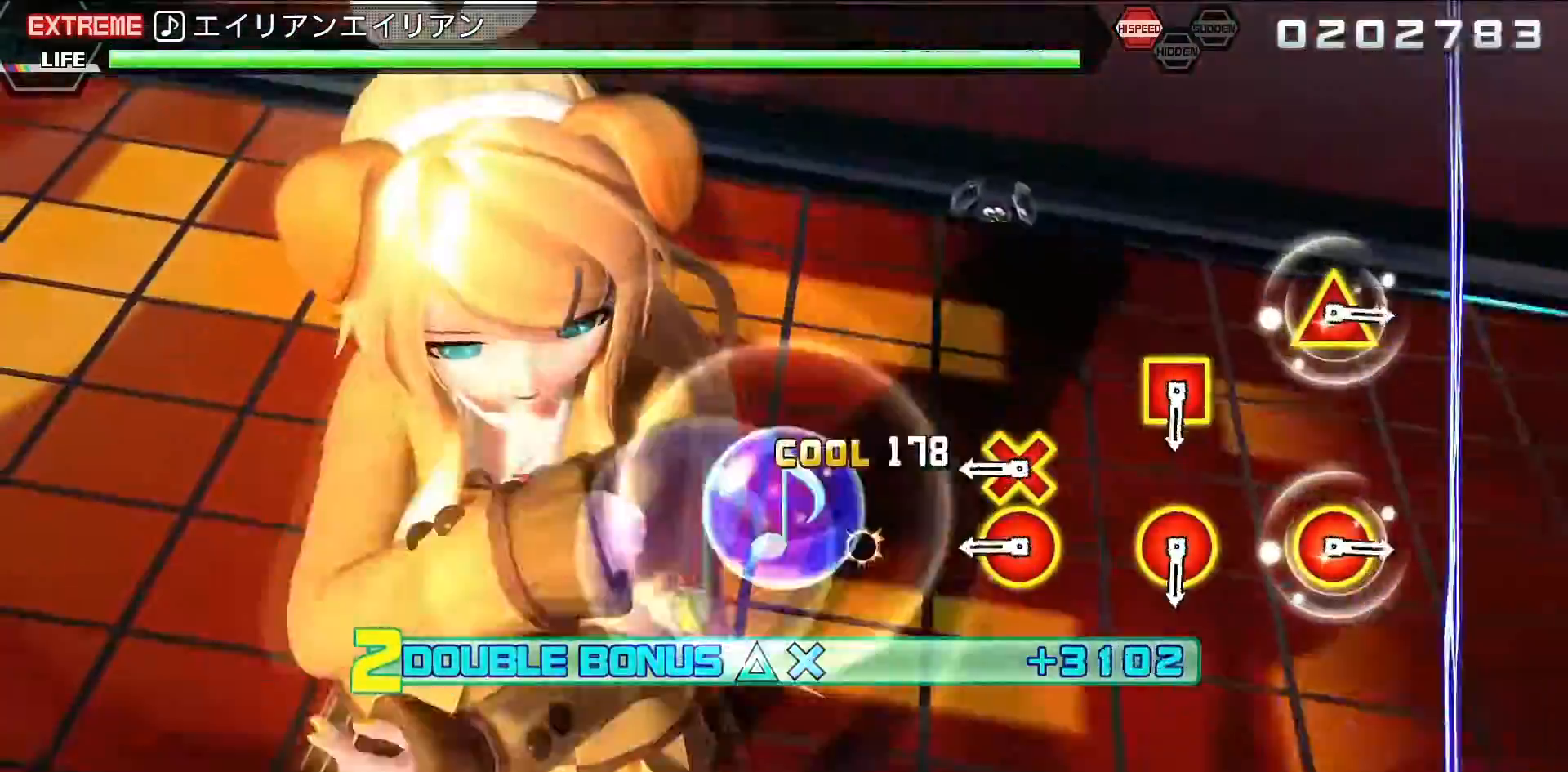
{"buttons": ["R2"], "left_stick": "center", "right_stick": "center", "events": [[133, "CIRCLE", "down"], [133, "DPAD_DOWN", "down"], [267, "CIRCLE", "up"], [300, "DPAD_DOWN", "up"]]}
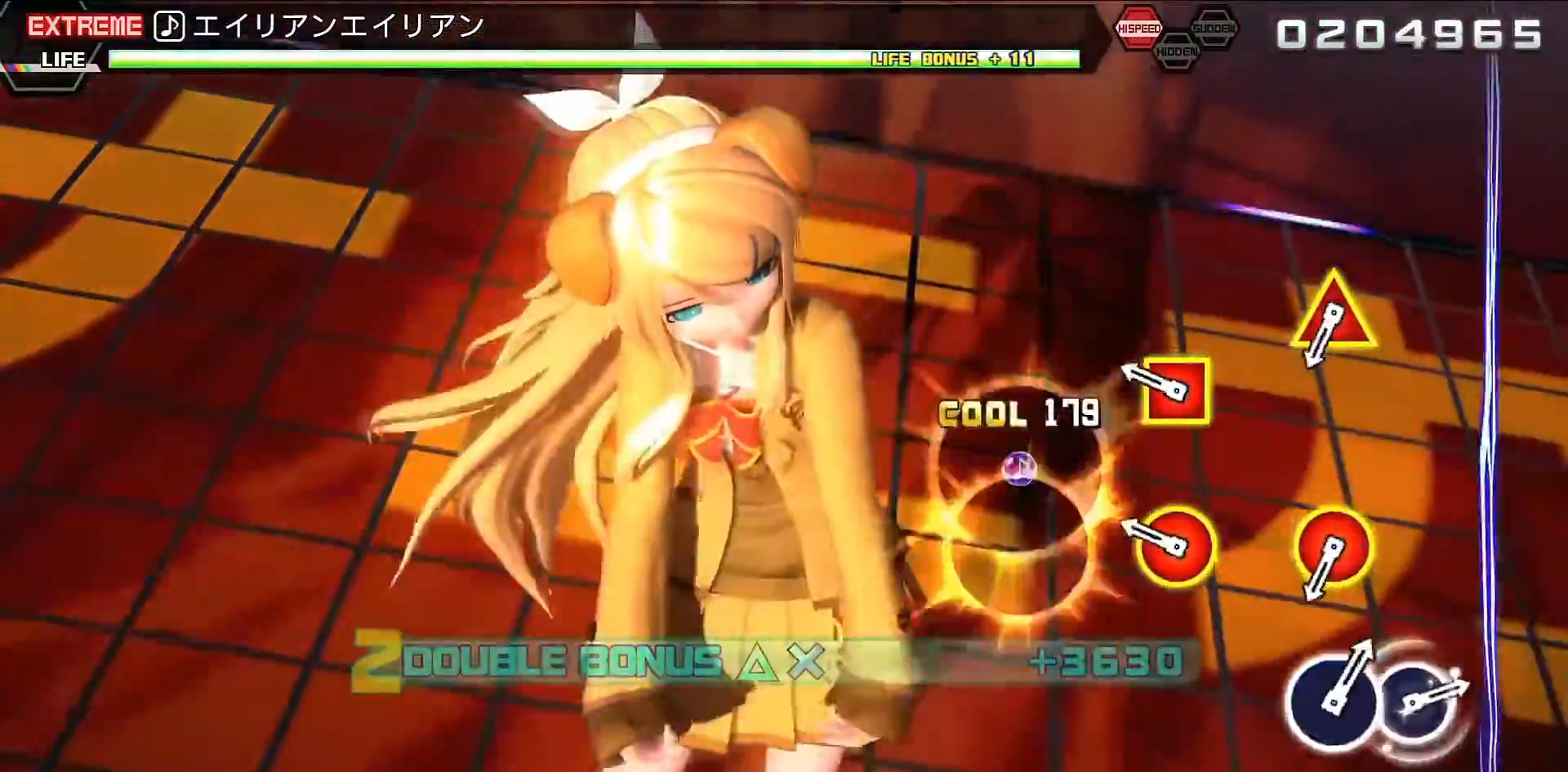
{"buttons": ["CIRCLE", "R2", "DPAD_UP"], "left_stick": "center", "right_stick": "center", "events": [[33, "CIRCLE", "down"], [33, "DPAD_LEFT", "down"], [167, "CIRCLE", "up"], [167, "DPAD_LEFT", "up"], [400, "CIRCLE", "down"], [433, "DPAD_UP", "down"]]}
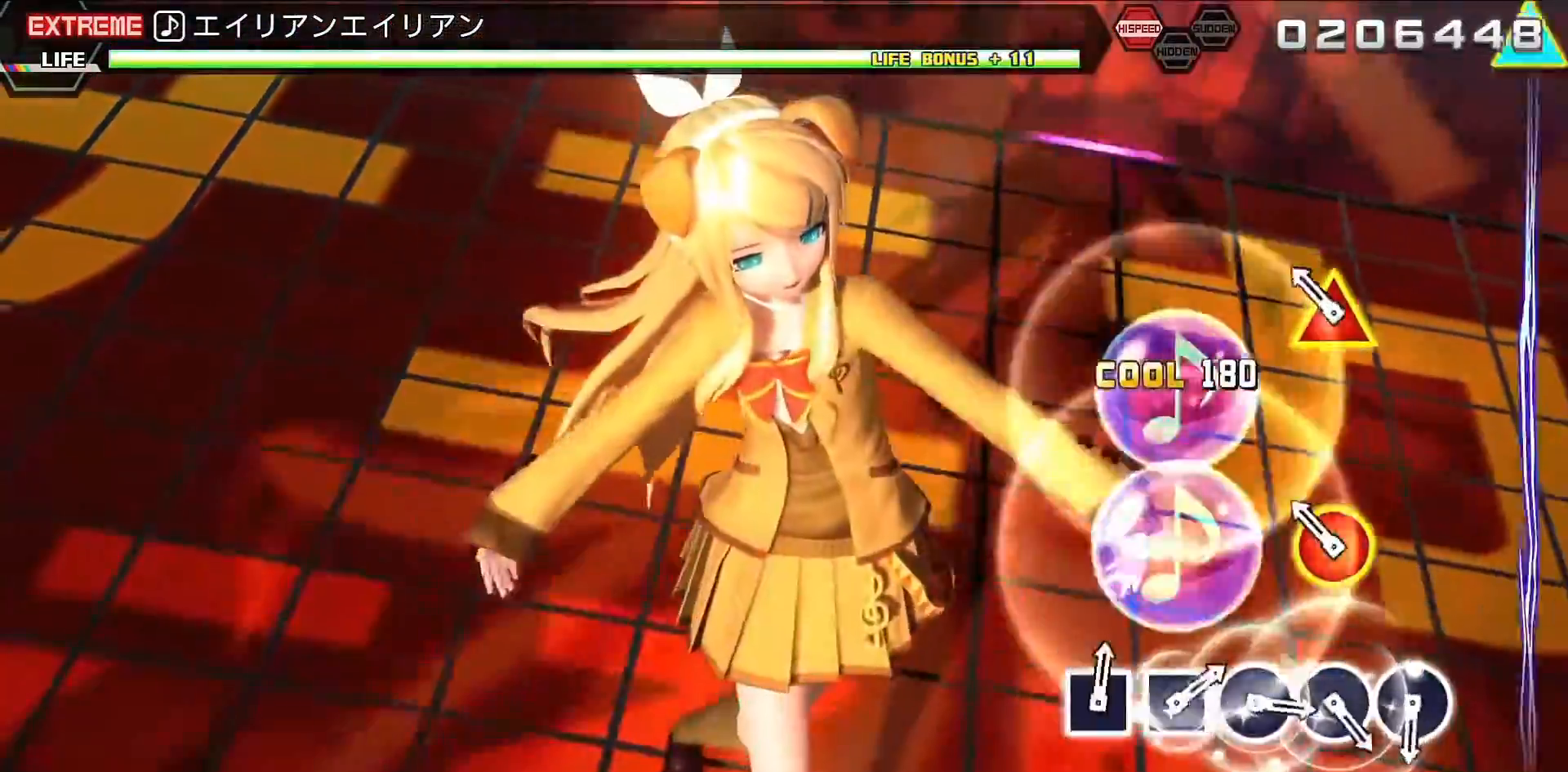
{"buttons": ["CIRCLE"], "left_stick": "center", "right_stick": "center", "events": [[33, "CIRCLE", "up"], [33, "DPAD_UP", "up"], [33, "R2", "up"], [500, "CIRCLE", "down"]]}
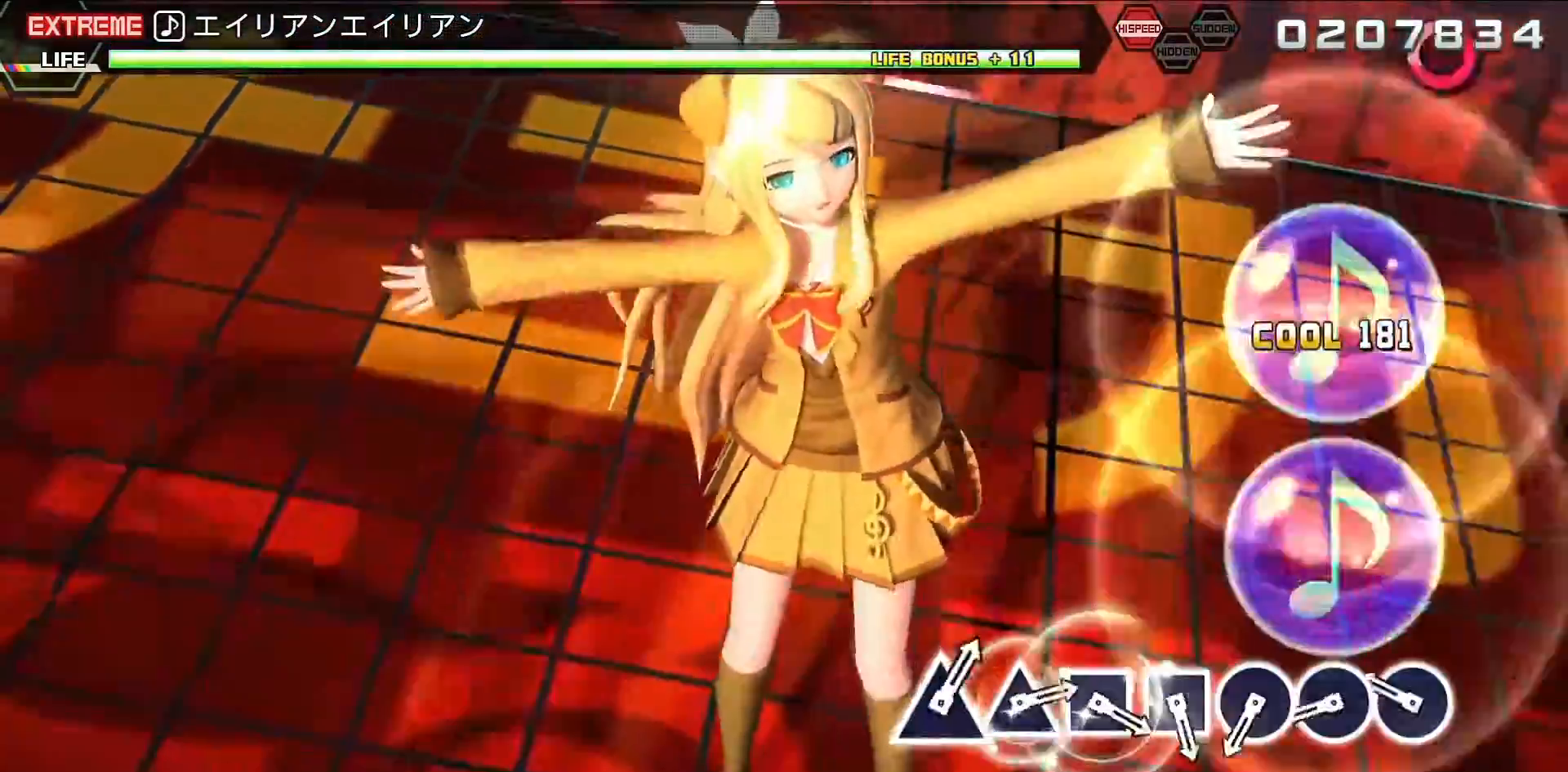
{"buttons": ["CIRCLE"], "left_stick": "center", "right_stick": "center", "events": [[100, "CIRCLE", "up"], [200, "CIRCLE", "down"], [300, "CIRCLE", "up"], [400, "CIRCLE", "down"]]}
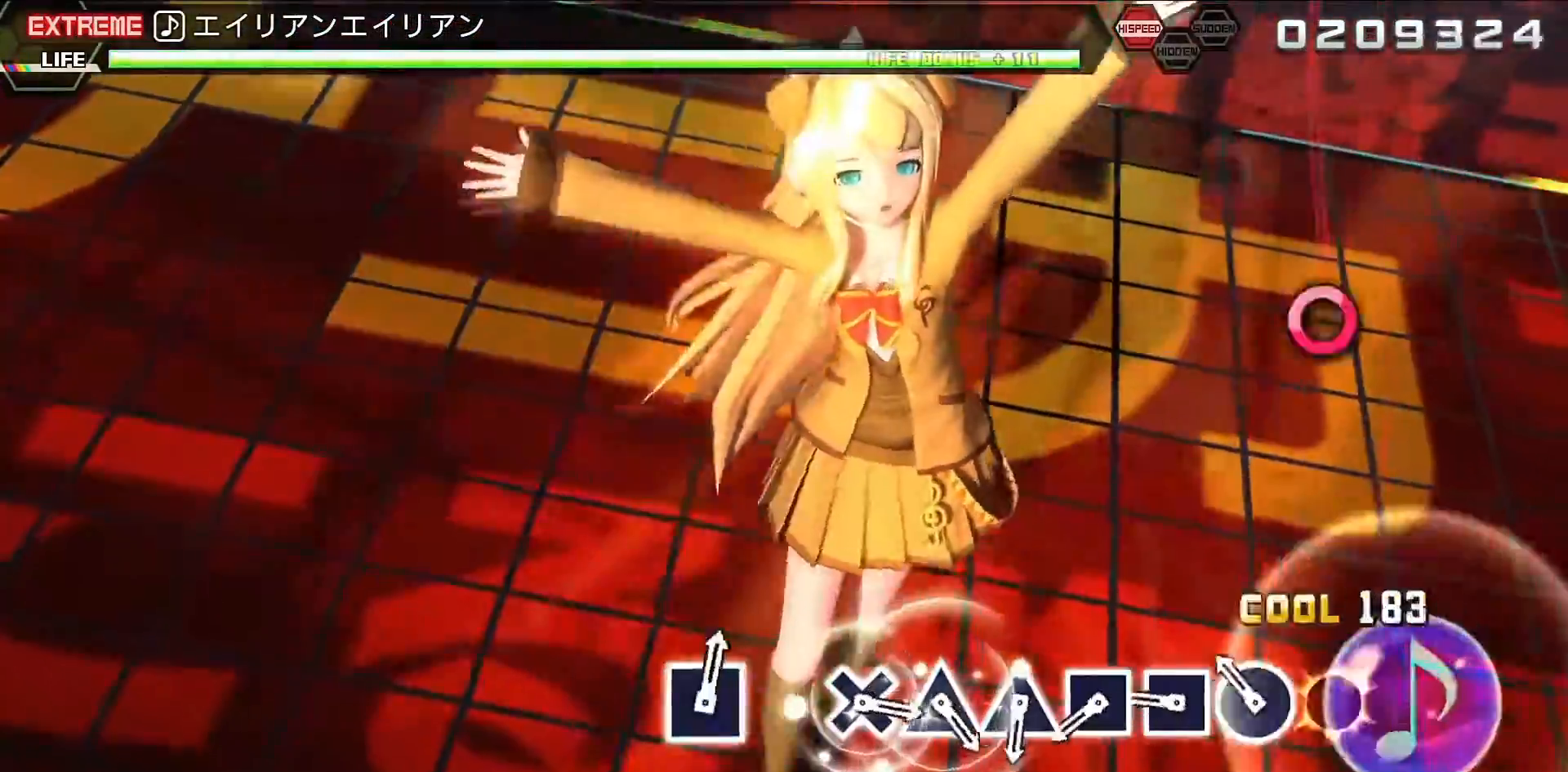
{"buttons": ["TRIANGLE"], "left_stick": "center", "right_stick": "center", "events": [[33, "CIRCLE", "up"], [100, "SQUARE", "down"], [167, "SQUARE", "up"], [300, "SQUARE", "down"], [367, "SQUARE", "up"], [500, "TRIANGLE", "down"]]}
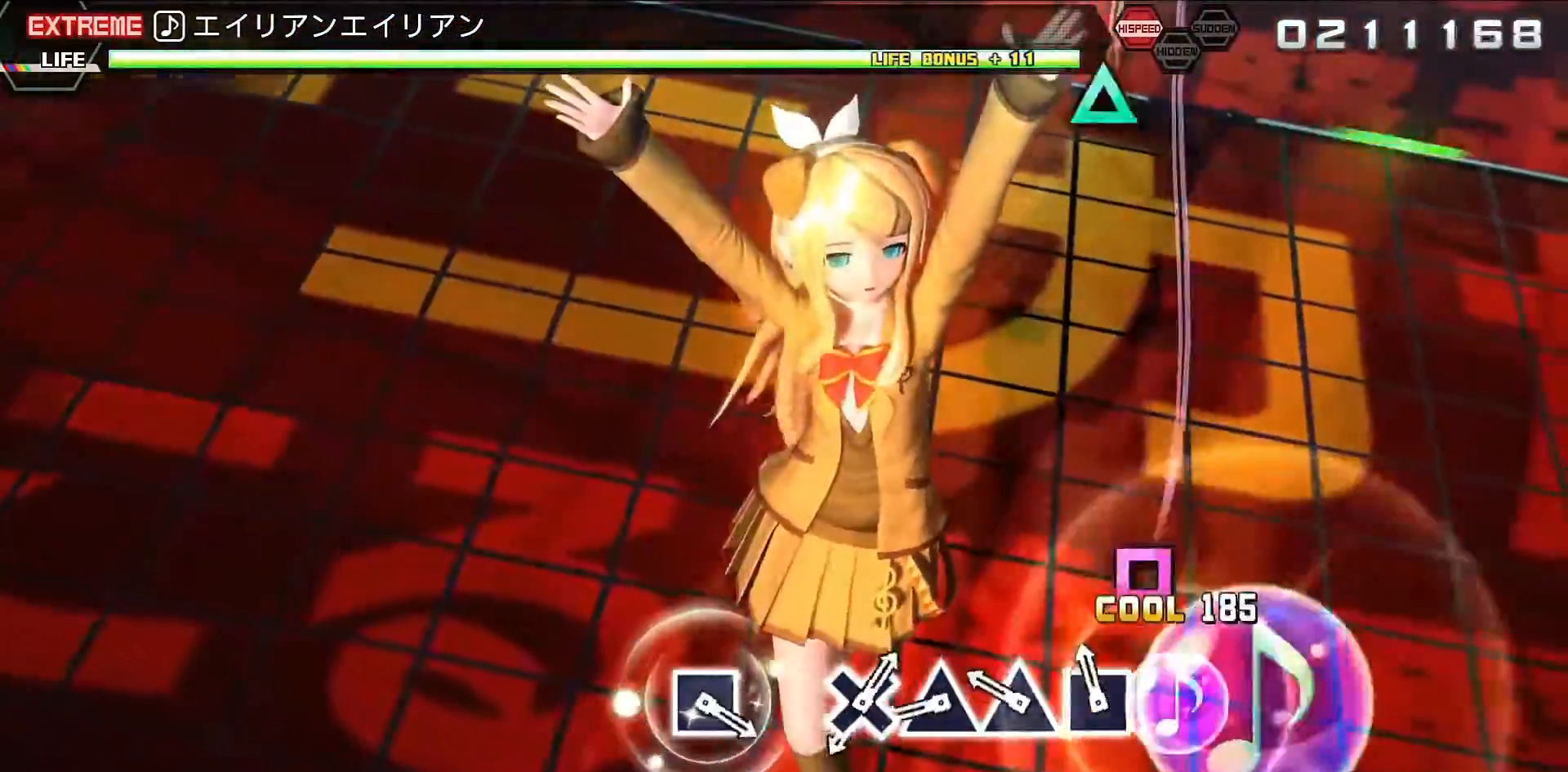
{"buttons": [], "left_stick": "center", "right_stick": "center", "events": [[67, "TRIANGLE", "up"], [167, "TRIANGLE", "down"], [233, "TRIANGLE", "up"], [367, "CROSS", "down"], [500, "CROSS", "up"]]}
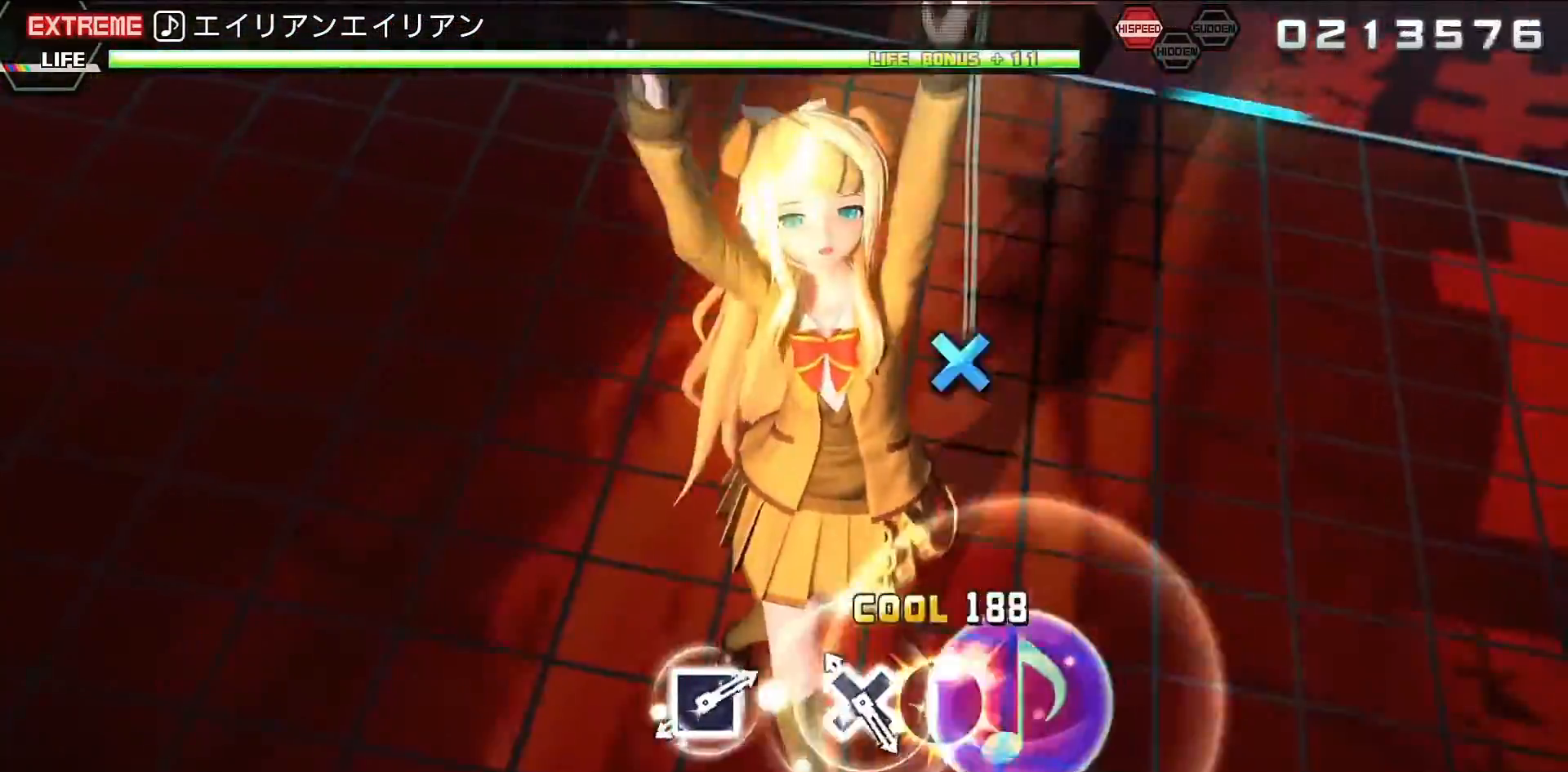
{"buttons": [], "left_stick": "center", "right_stick": "center", "events": [[300, "SQUARE", "down"], [400, "SQUARE", "up"]]}
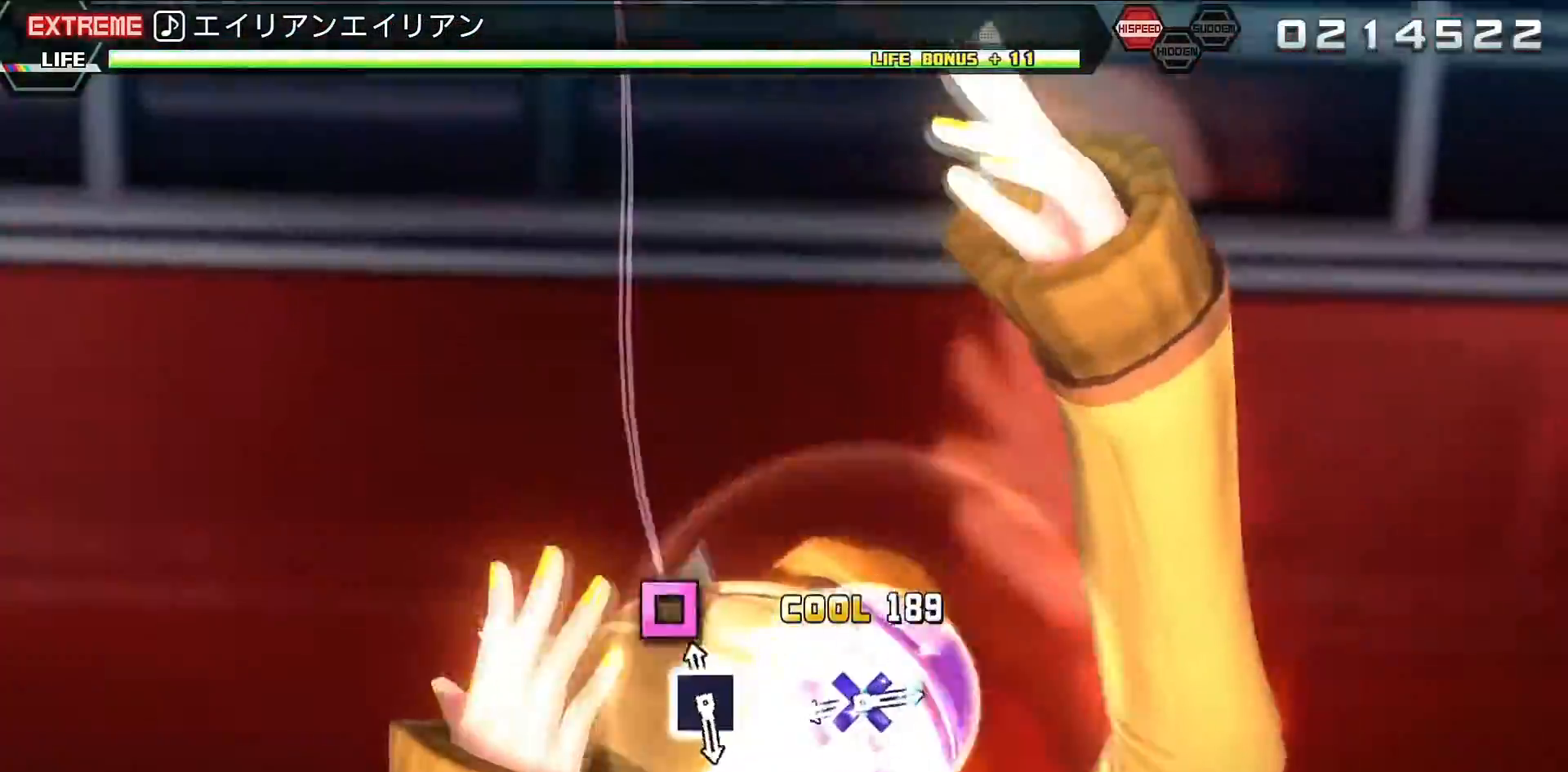
{"buttons": [], "left_stick": "center", "right_stick": "center", "events": [[200, "CROSS", "down"], [300, "CROSS", "up"]]}
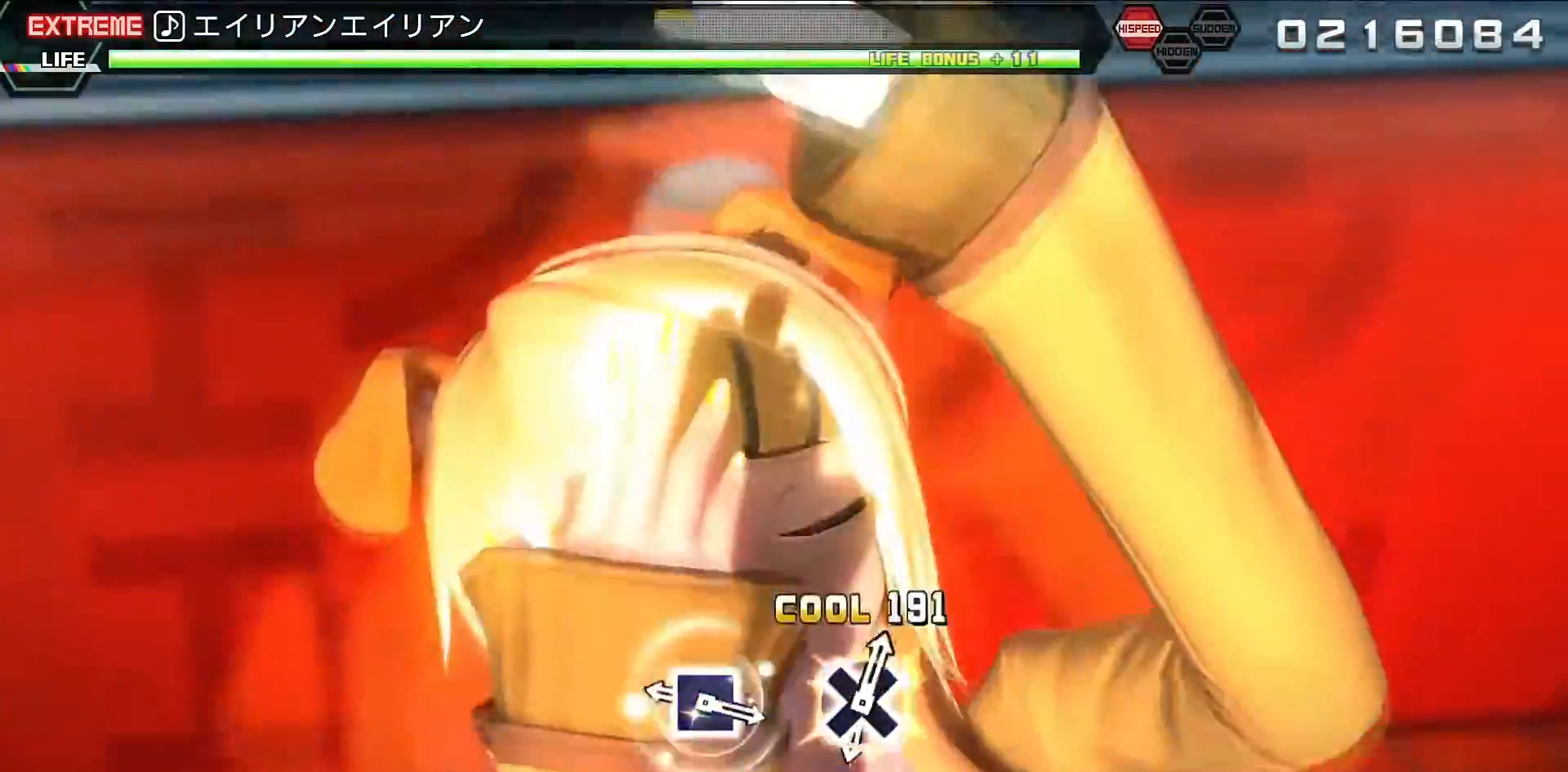
{"buttons": ["CROSS"], "left_stick": "center", "right_stick": "center", "events": [[100, "SQUARE", "down"], [167, "SQUARE", "up"], [500, "CROSS", "down"]]}
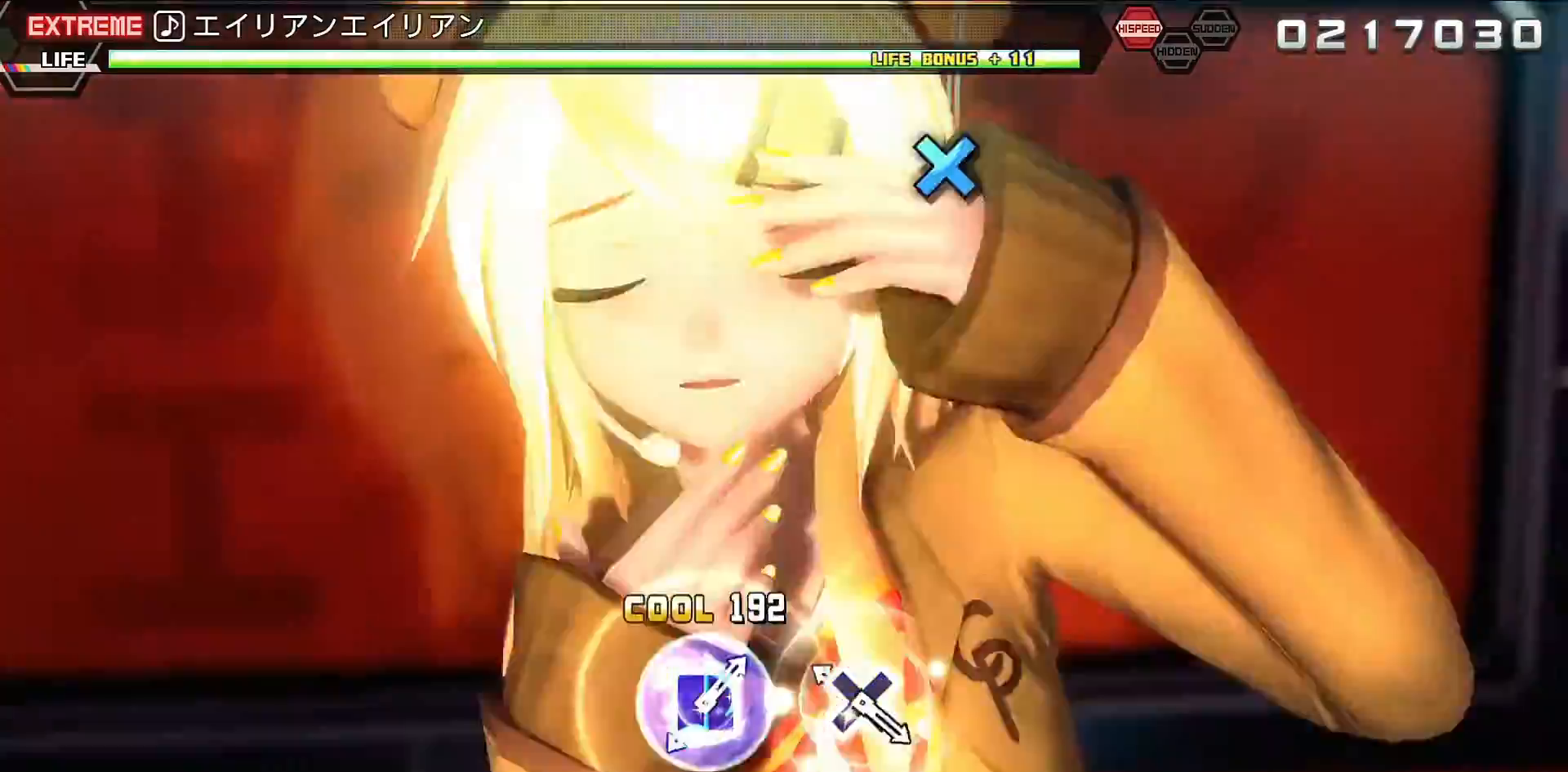
{"buttons": [], "left_stick": "center", "right_stick": "center", "events": [[67, "CROSS", "up"], [333, "SQUARE", "down"], [433, "SQUARE", "up"]]}